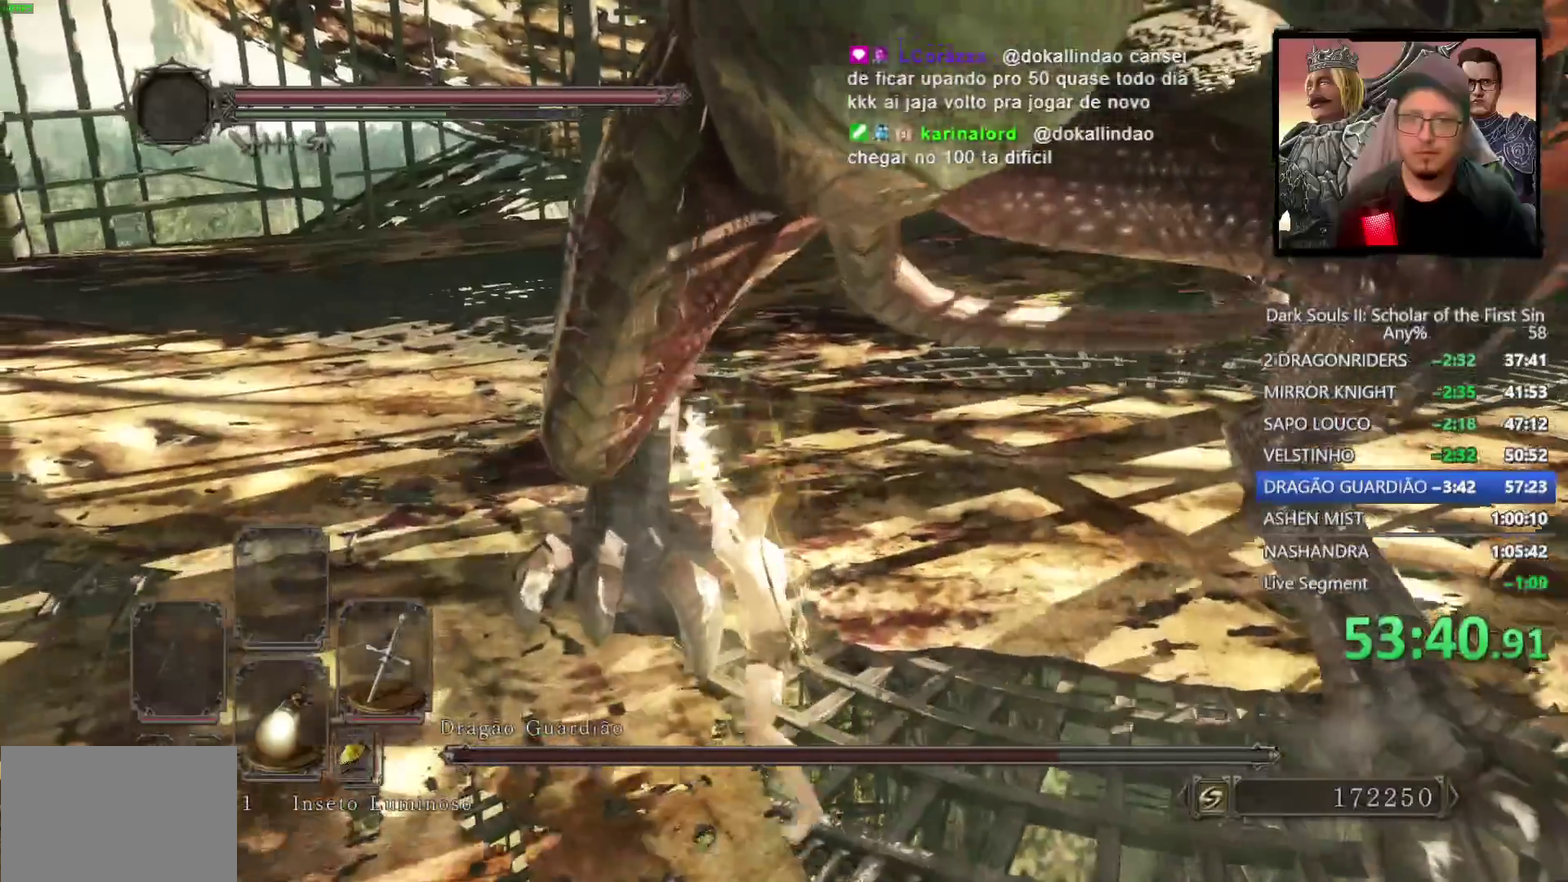
Gameplay with a controller (PlayStation layout); each line is a JSON object with the inputs held at the frame after it (dt_ms = milliseconds from this image to that frame). "events" lists button and stick changes between this image and that frame as [ms after this image, input, new state], when the widget could be followed in between.
{"dt_ms": 500, "buttons": ["R1"], "left_stick": "up", "right_stick": "center", "events": [[367, "left_stick", "up"], [483, "R1", "down"]]}
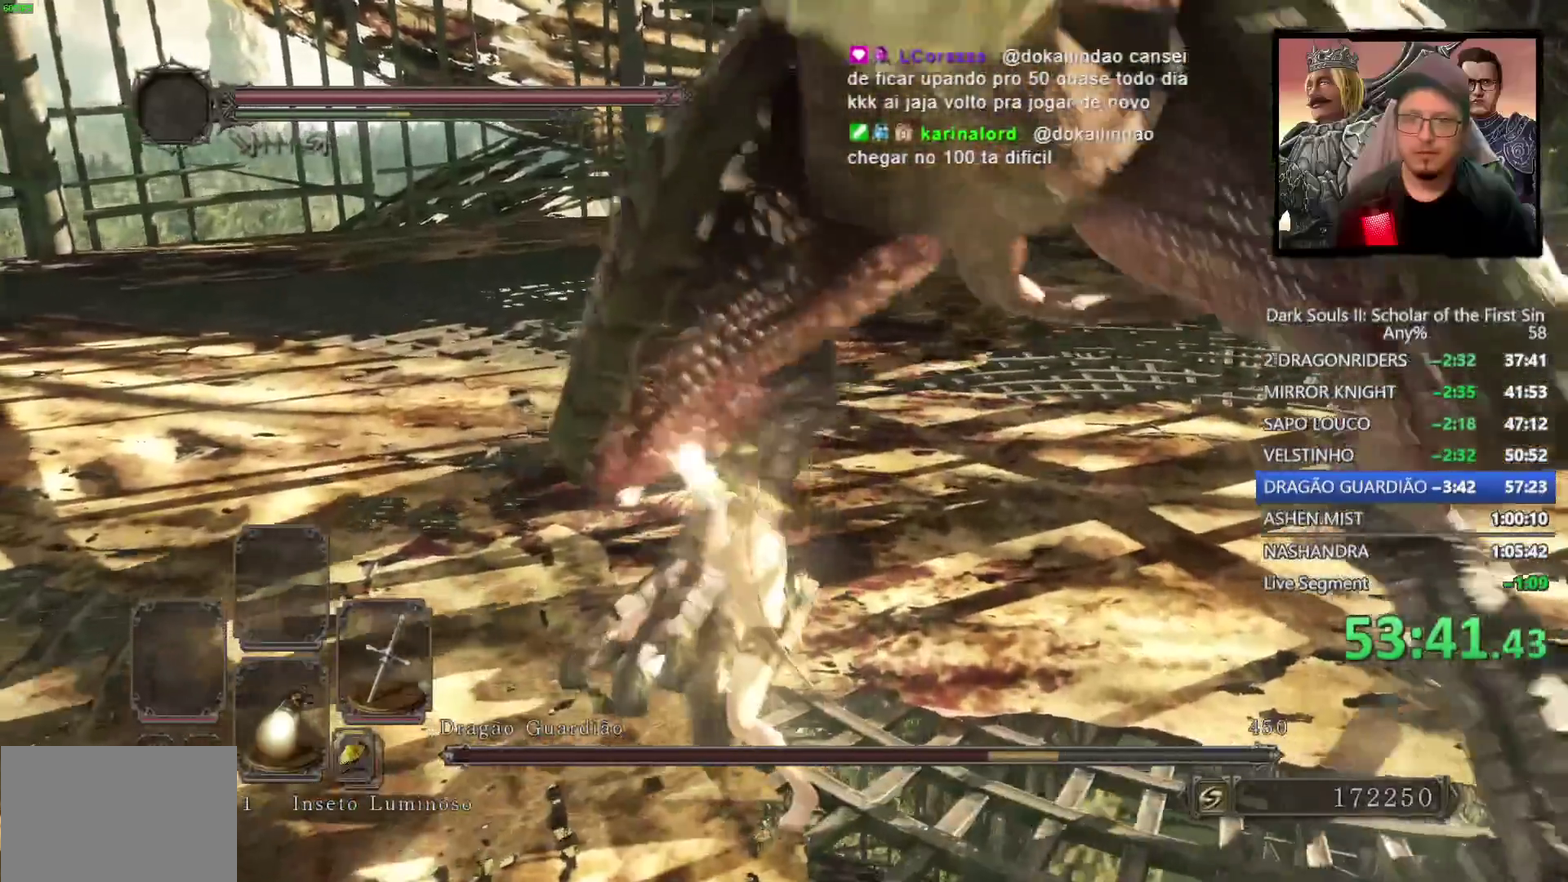
{"dt_ms": 500, "buttons": [], "left_stick": "up-right", "right_stick": "center", "events": [[133, "R1", "up"], [400, "left_stick", "up-right"]]}
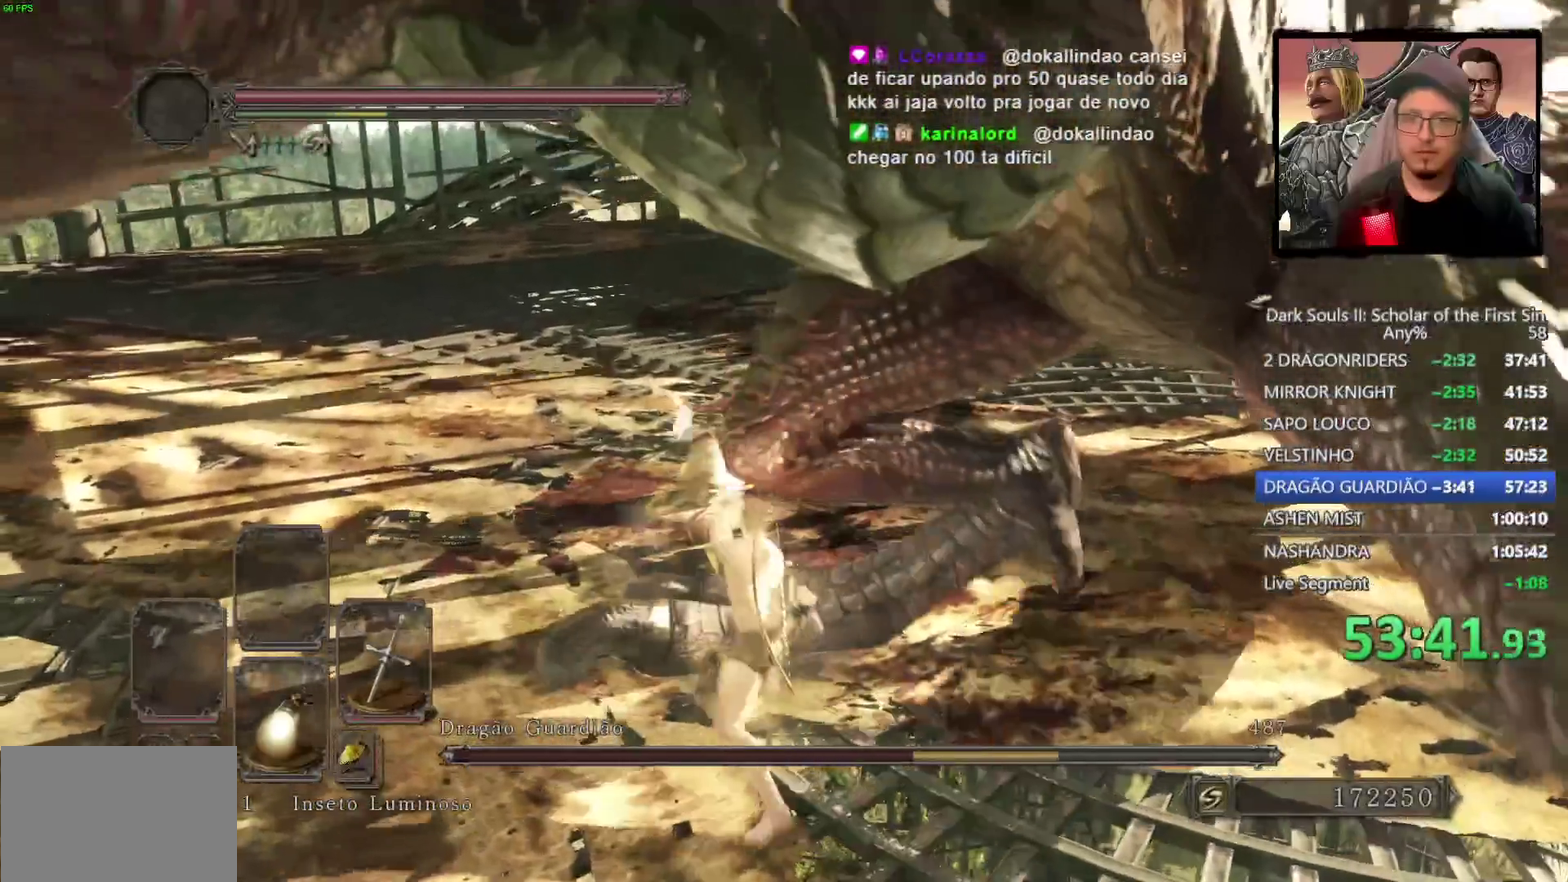
{"dt_ms": 500, "buttons": [], "left_stick": "right", "right_stick": "center", "events": [[167, "left_stick", "right"], [200, "R1", "down"], [333, "R1", "up"]]}
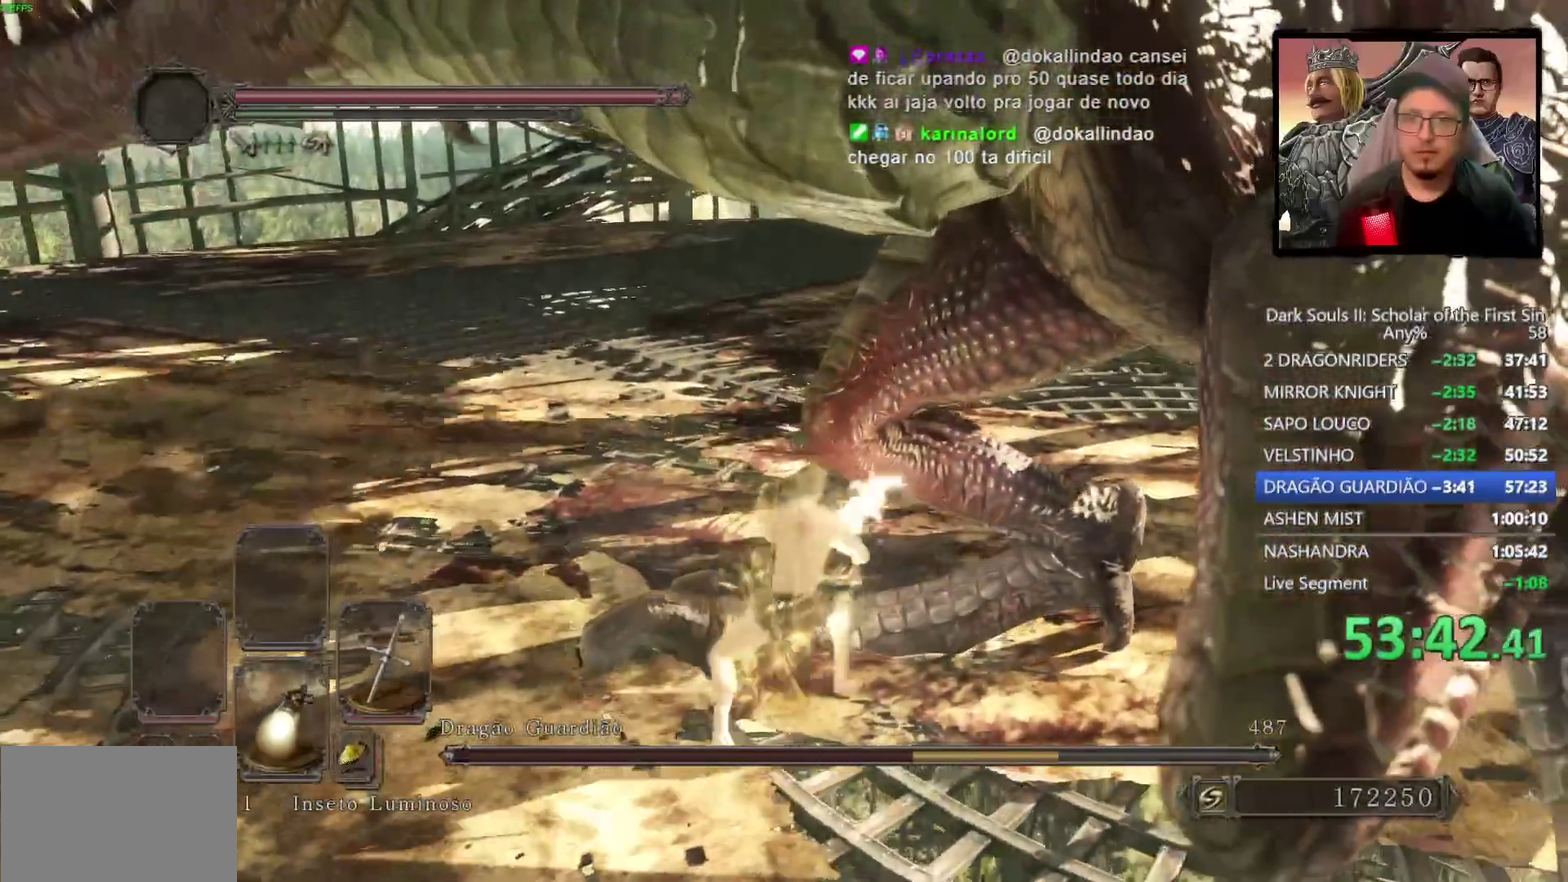
{"dt_ms": 500, "buttons": [], "left_stick": "down-right", "right_stick": "right", "events": [[367, "right_stick", "right"], [483, "left_stick", "down-right"]]}
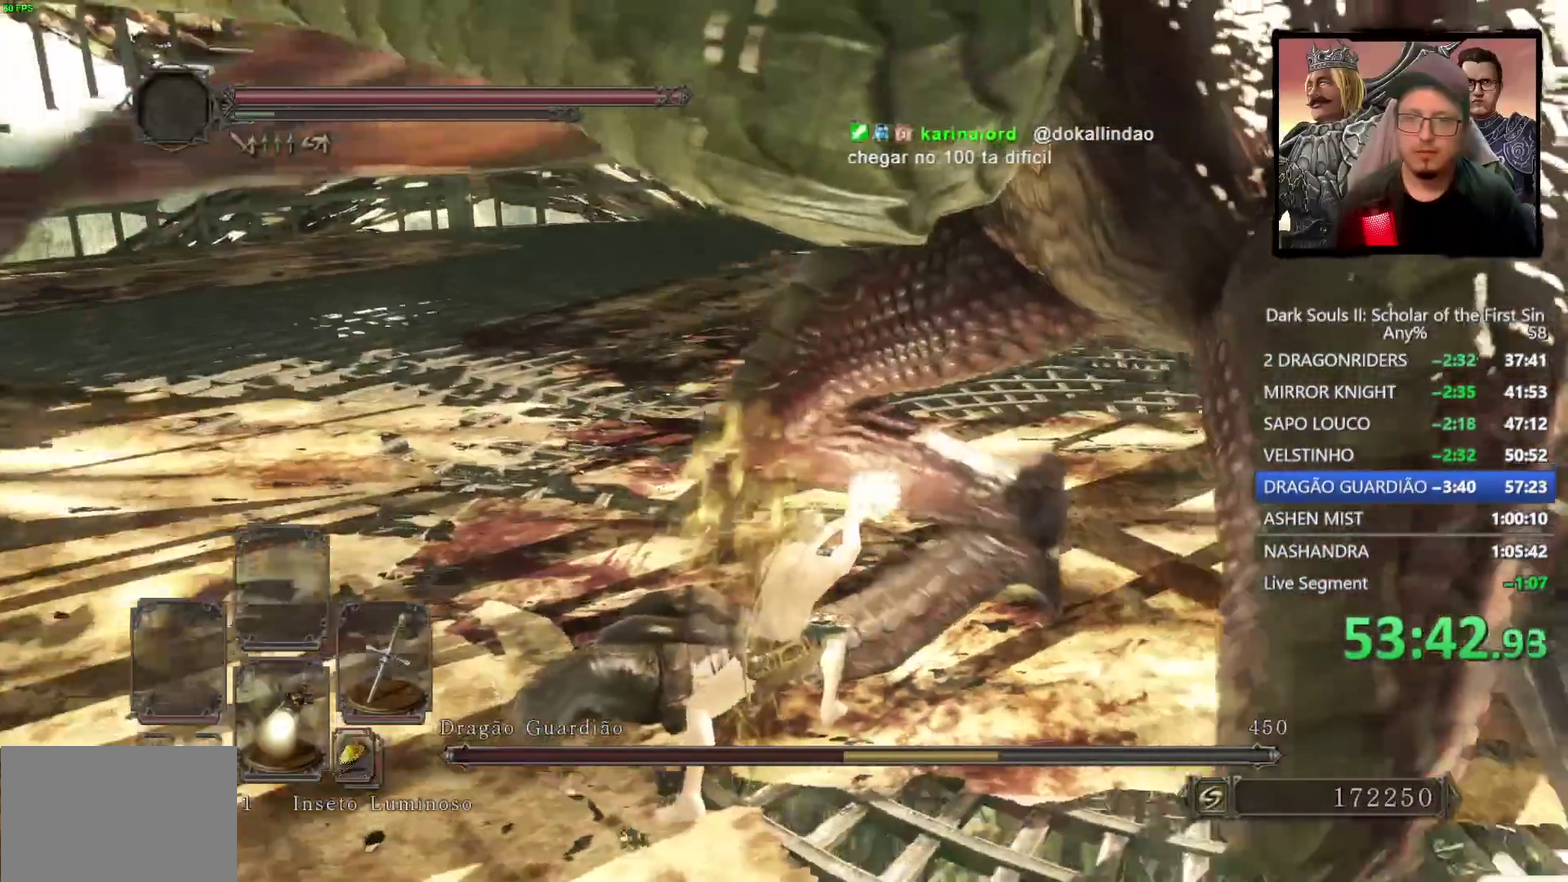
{"dt_ms": 500, "buttons": [], "left_stick": "down", "right_stick": "center", "events": [[100, "right_stick", "center"], [417, "left_stick", "down"]]}
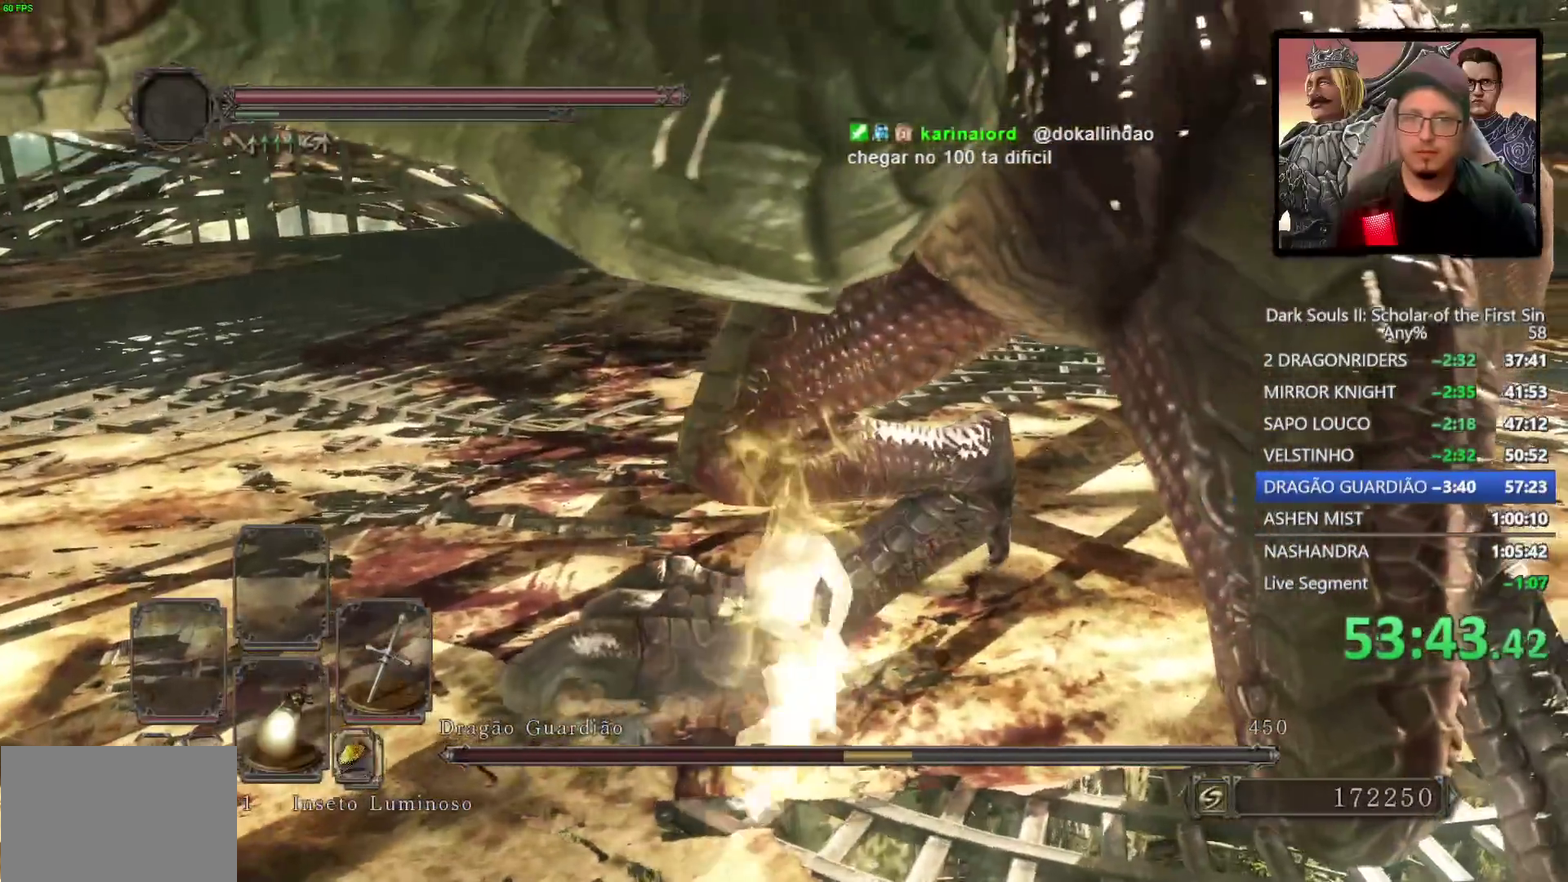
{"dt_ms": 500, "buttons": [], "left_stick": "right", "right_stick": "center"}
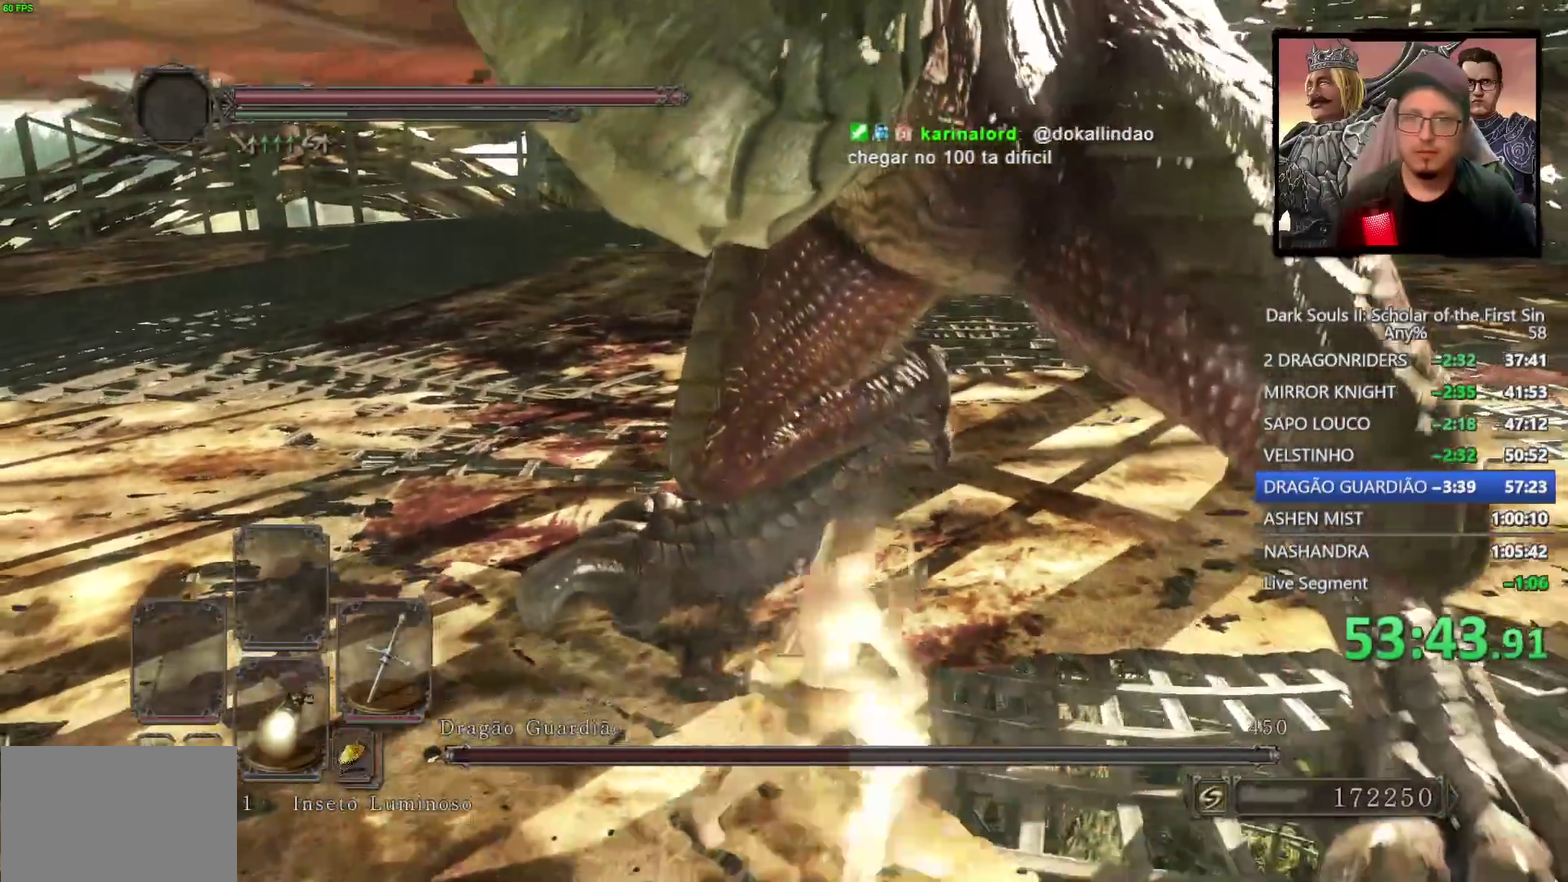
{"dt_ms": 500, "buttons": [], "left_stick": "left", "right_stick": "center", "events": [[17, "left_stick", "up-right"], [200, "left_stick", "up"], [400, "left_stick", "up-left"], [500, "left_stick", "left"]]}
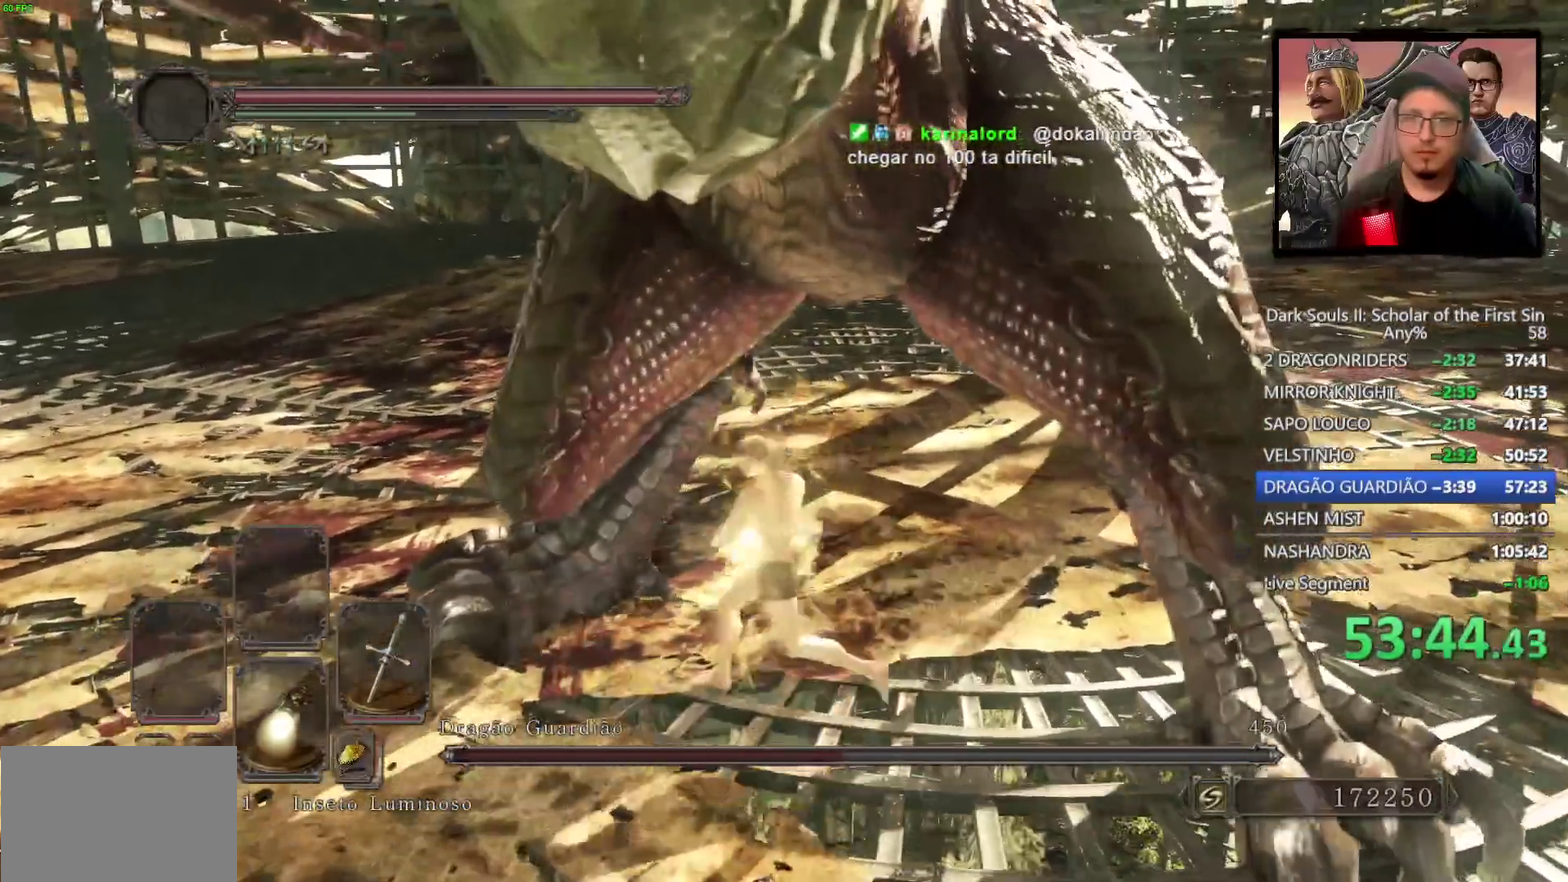
{"dt_ms": 500, "buttons": [], "left_stick": "down-right", "right_stick": "center", "events": [[133, "left_stick", "up-left"], [183, "left_stick", "up"], [367, "left_stick", "right"], [450, "left_stick", "down-right"]]}
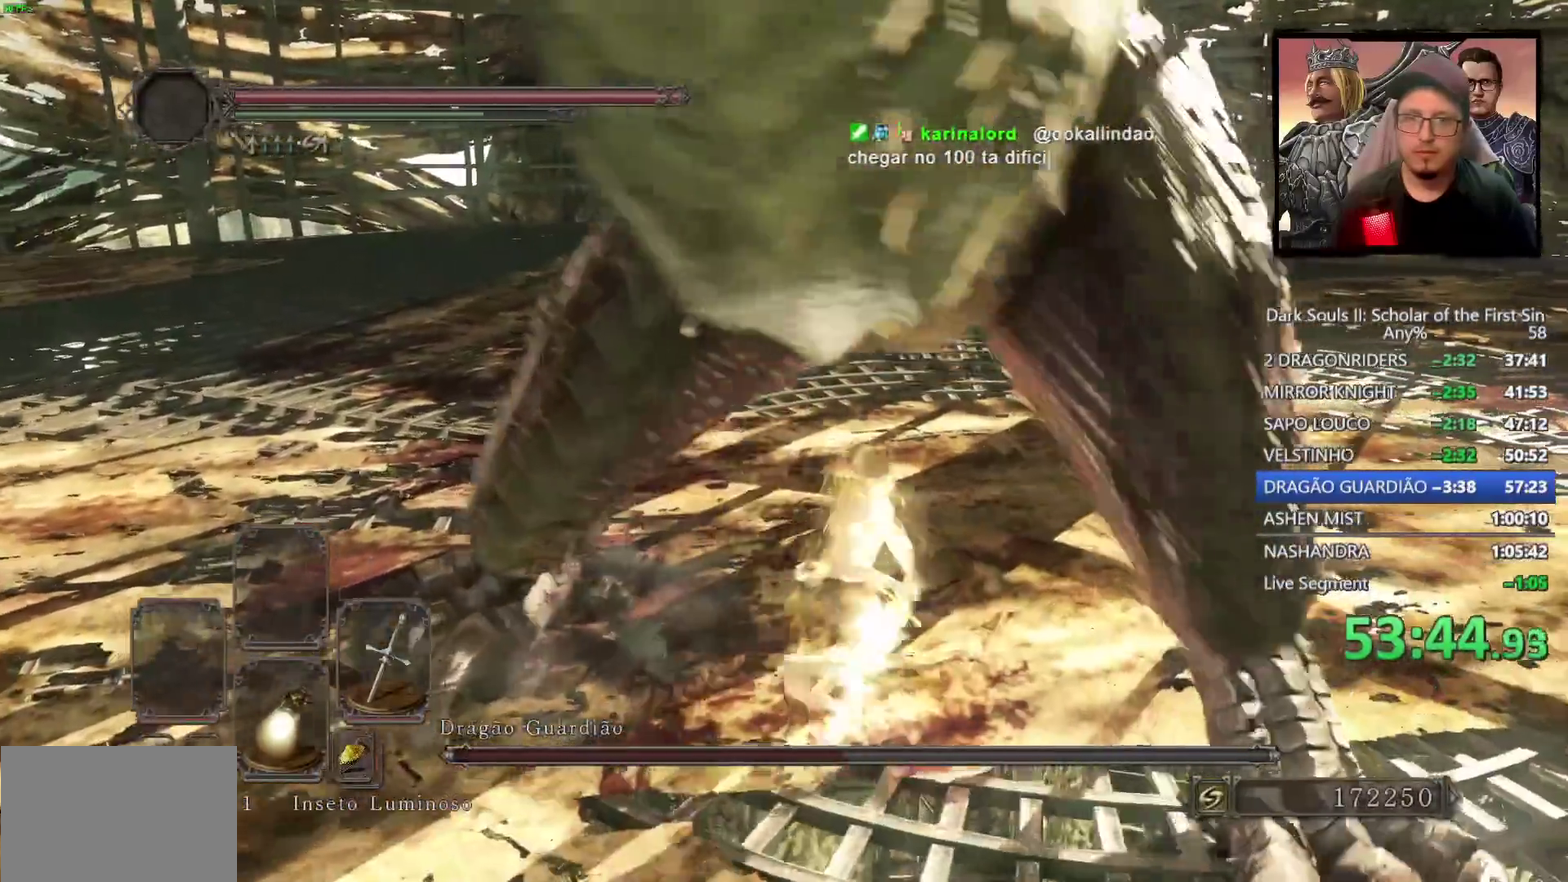
{"dt_ms": 500, "buttons": [], "left_stick": "up-left", "right_stick": "center", "events": [[333, "left_stick", "down-left"], [383, "left_stick", "left"], [433, "left_stick", "up-left"]]}
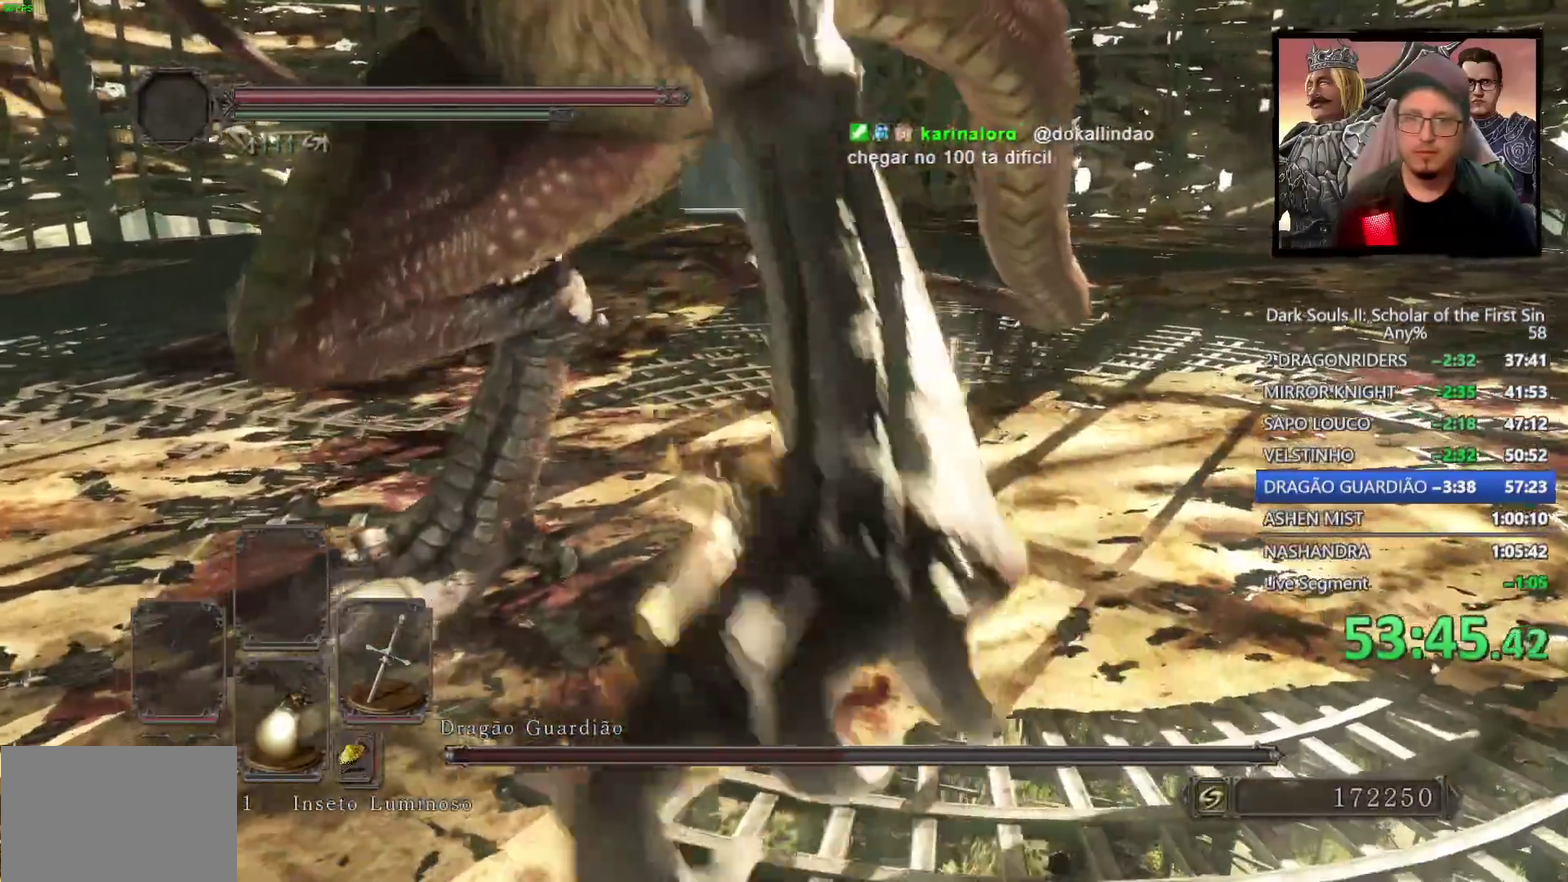
{"dt_ms": 500, "buttons": [], "left_stick": "up", "right_stick": "center", "events": [[33, "left_stick", "down-right"], [133, "right_stick", "down-right"], [283, "R1", "down"], [283, "left_stick", "up-left"], [317, "right_stick", "center"], [400, "R1", "up"], [400, "left_stick", "up"]]}
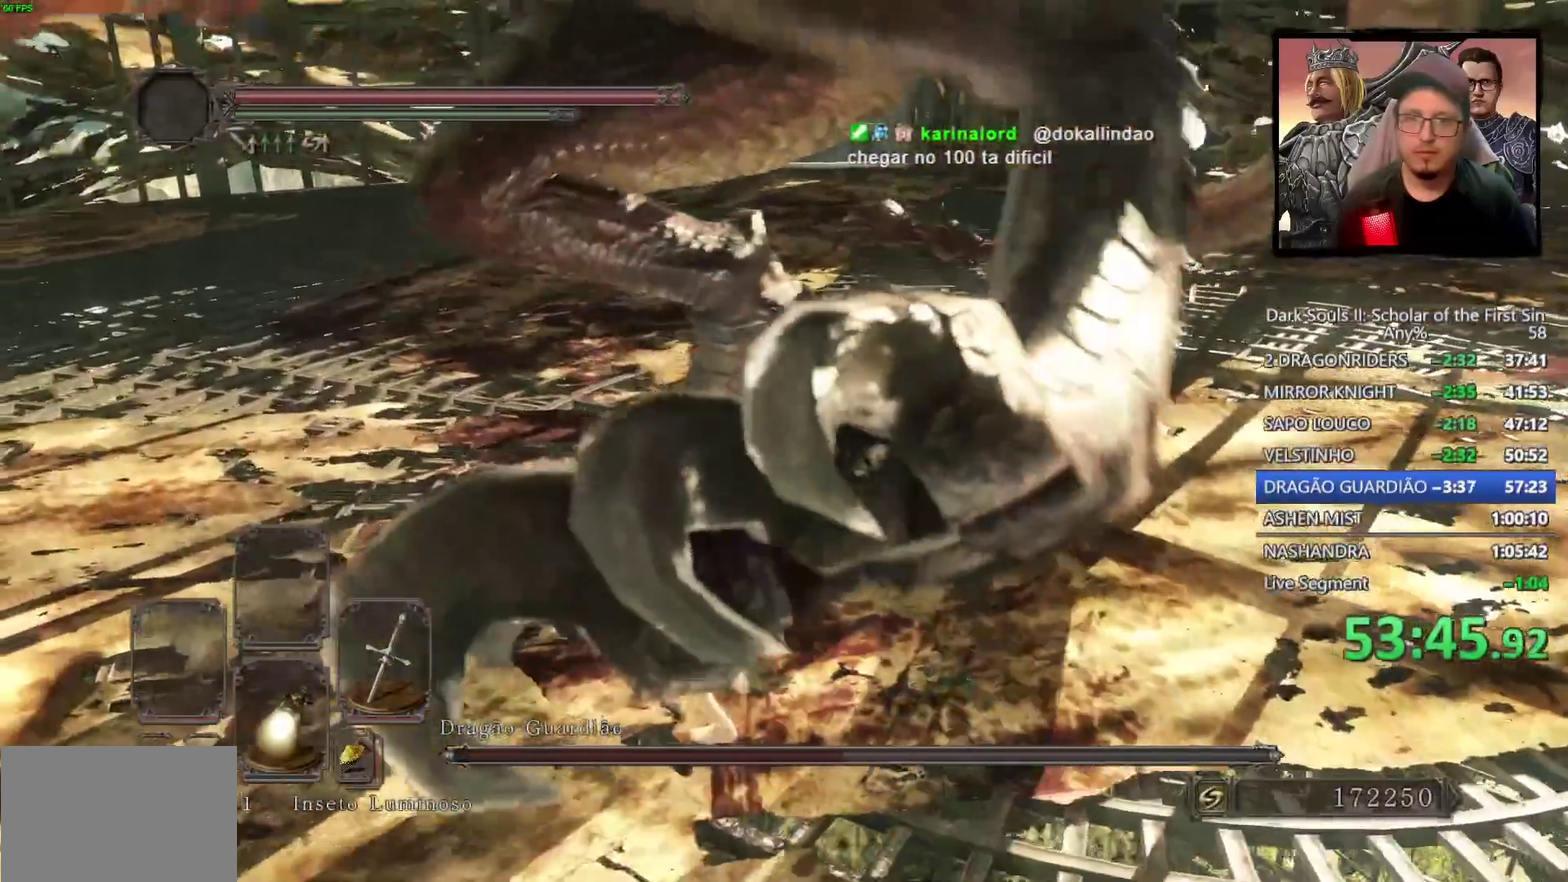
{"dt_ms": 500, "buttons": [], "left_stick": "up-right", "right_stick": "center", "events": [[100, "right_stick", "down-right"], [267, "right_stick", "center"], [283, "left_stick", "down-left"], [383, "R1", "down"], [417, "left_stick", "up-right"], [483, "R1", "up"]]}
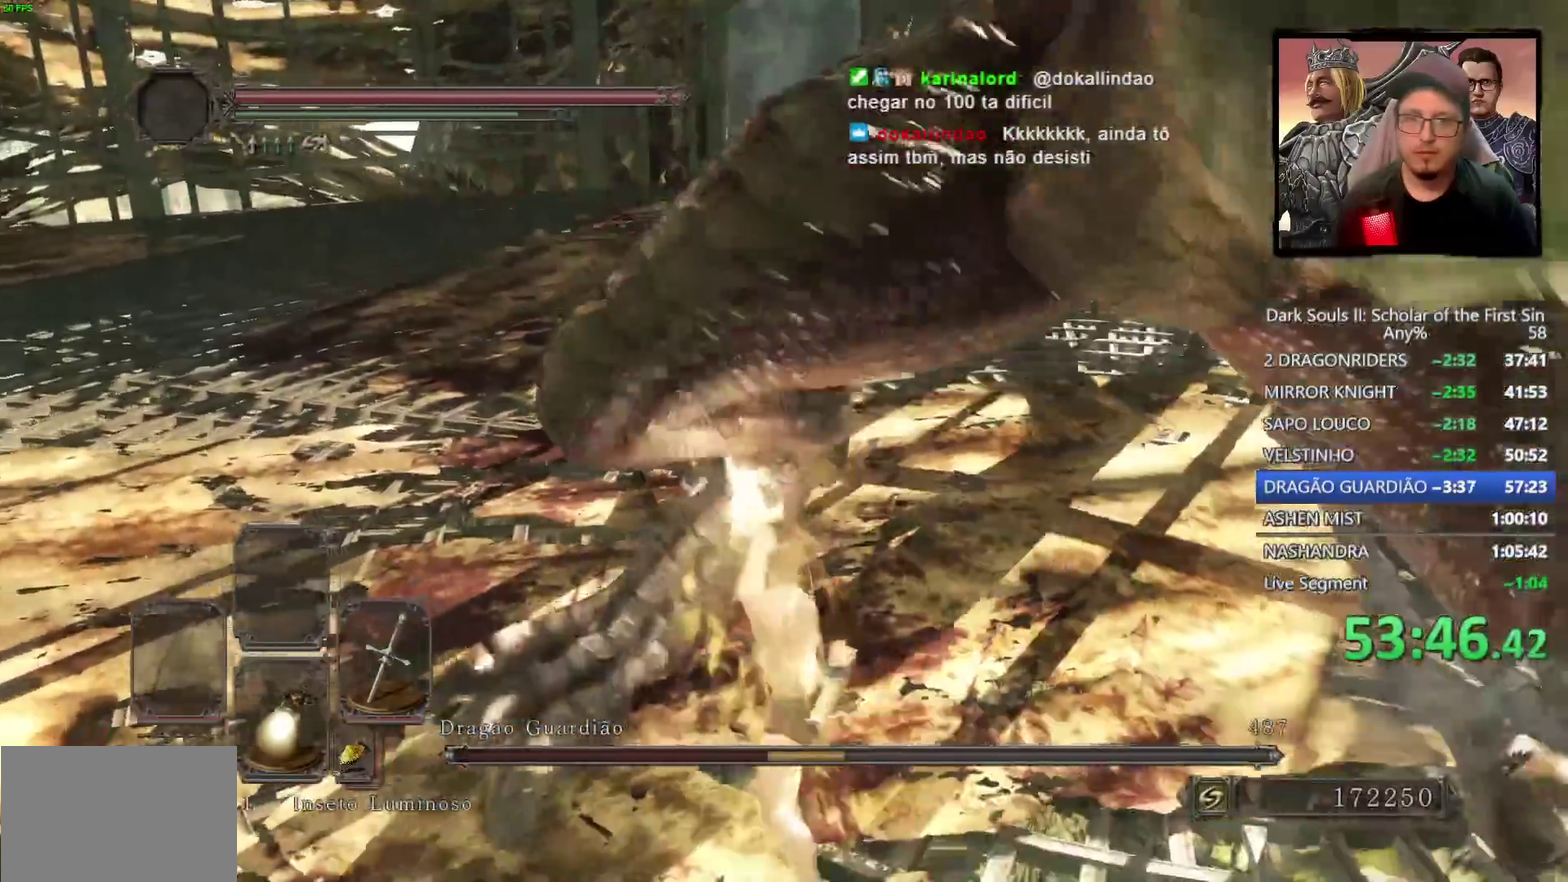
{"dt_ms": 500, "buttons": [], "left_stick": "up-left", "right_stick": "center", "events": [[150, "left_stick", "up"], [217, "left_stick", "up-left"], [433, "left_stick", "left"], [483, "left_stick", "up-left"]]}
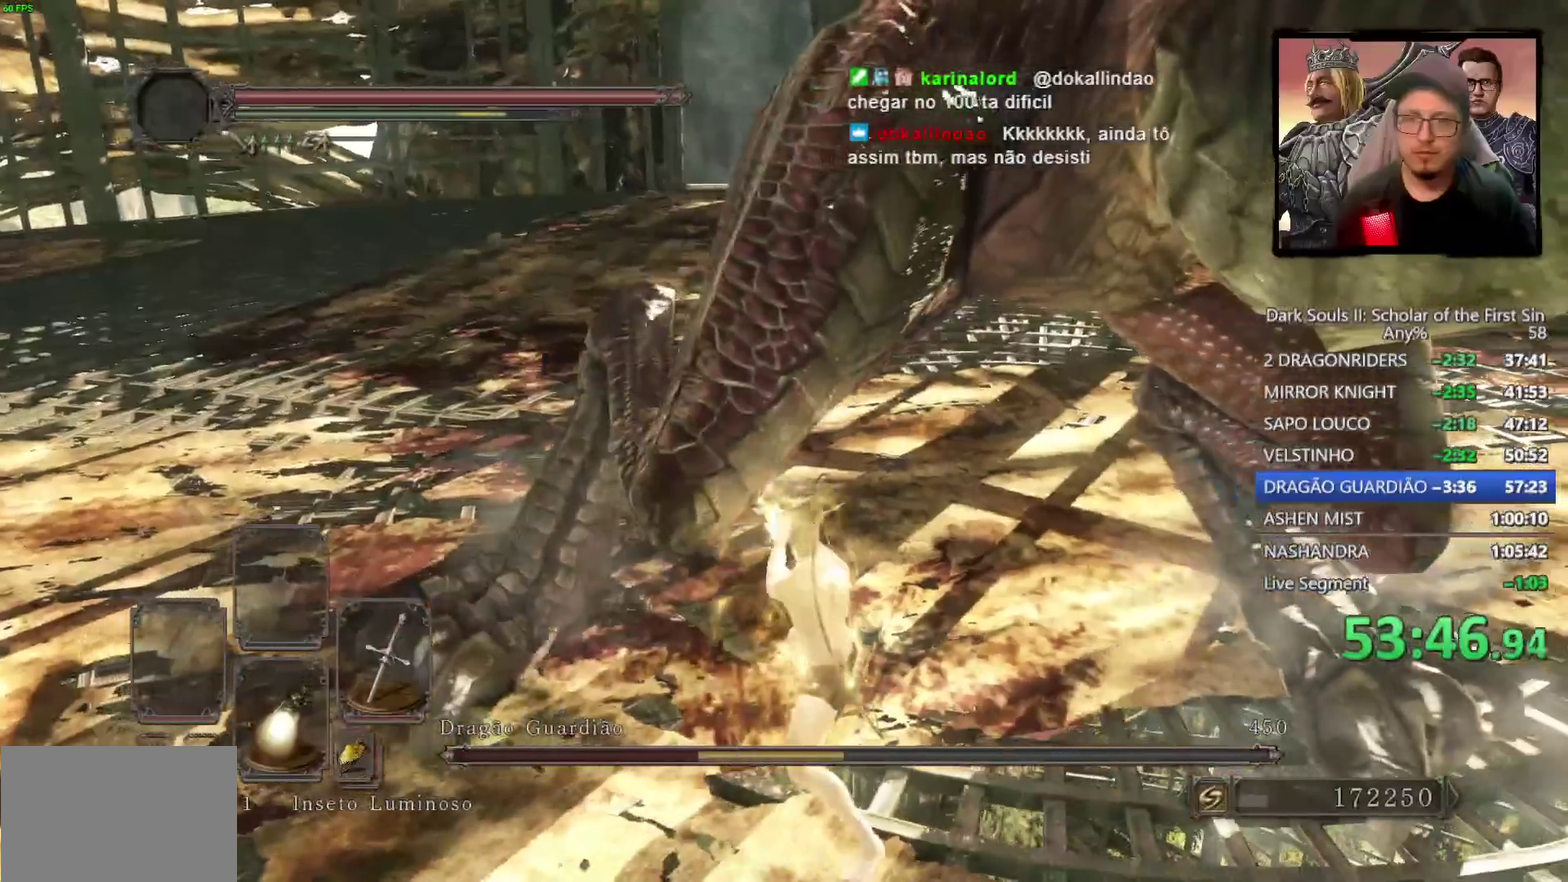
{"dt_ms": 500, "buttons": [], "left_stick": "up-left", "right_stick": "center", "events": [[83, "R1", "down"], [200, "R1", "up"]]}
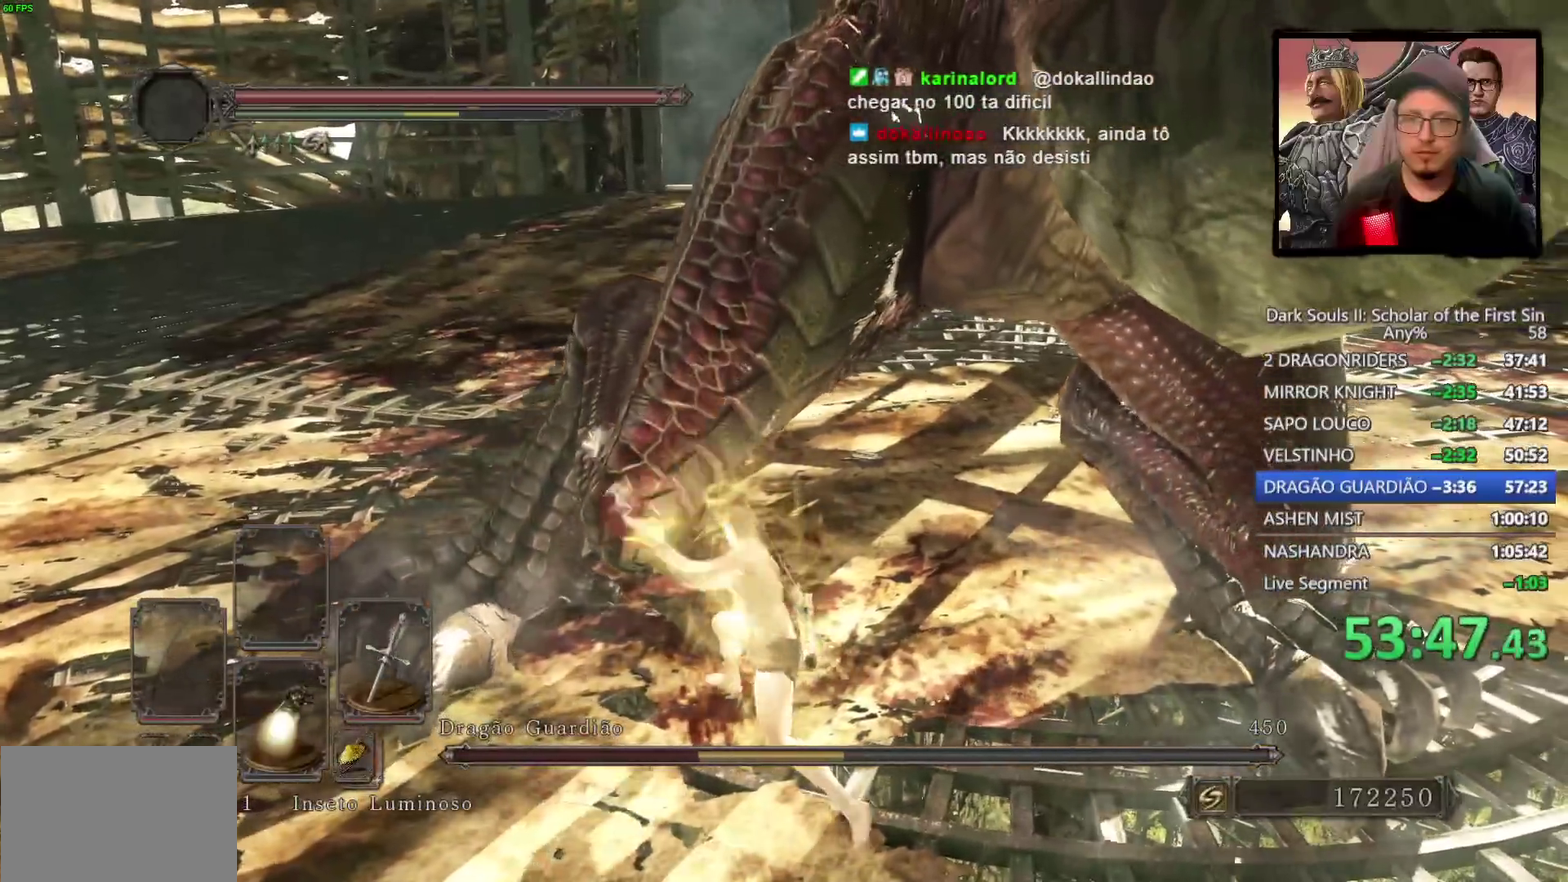
{"dt_ms": 500, "buttons": [], "left_stick": "up-left", "right_stick": "center", "events": [[200, "R1", "down"], [350, "R1", "up"]]}
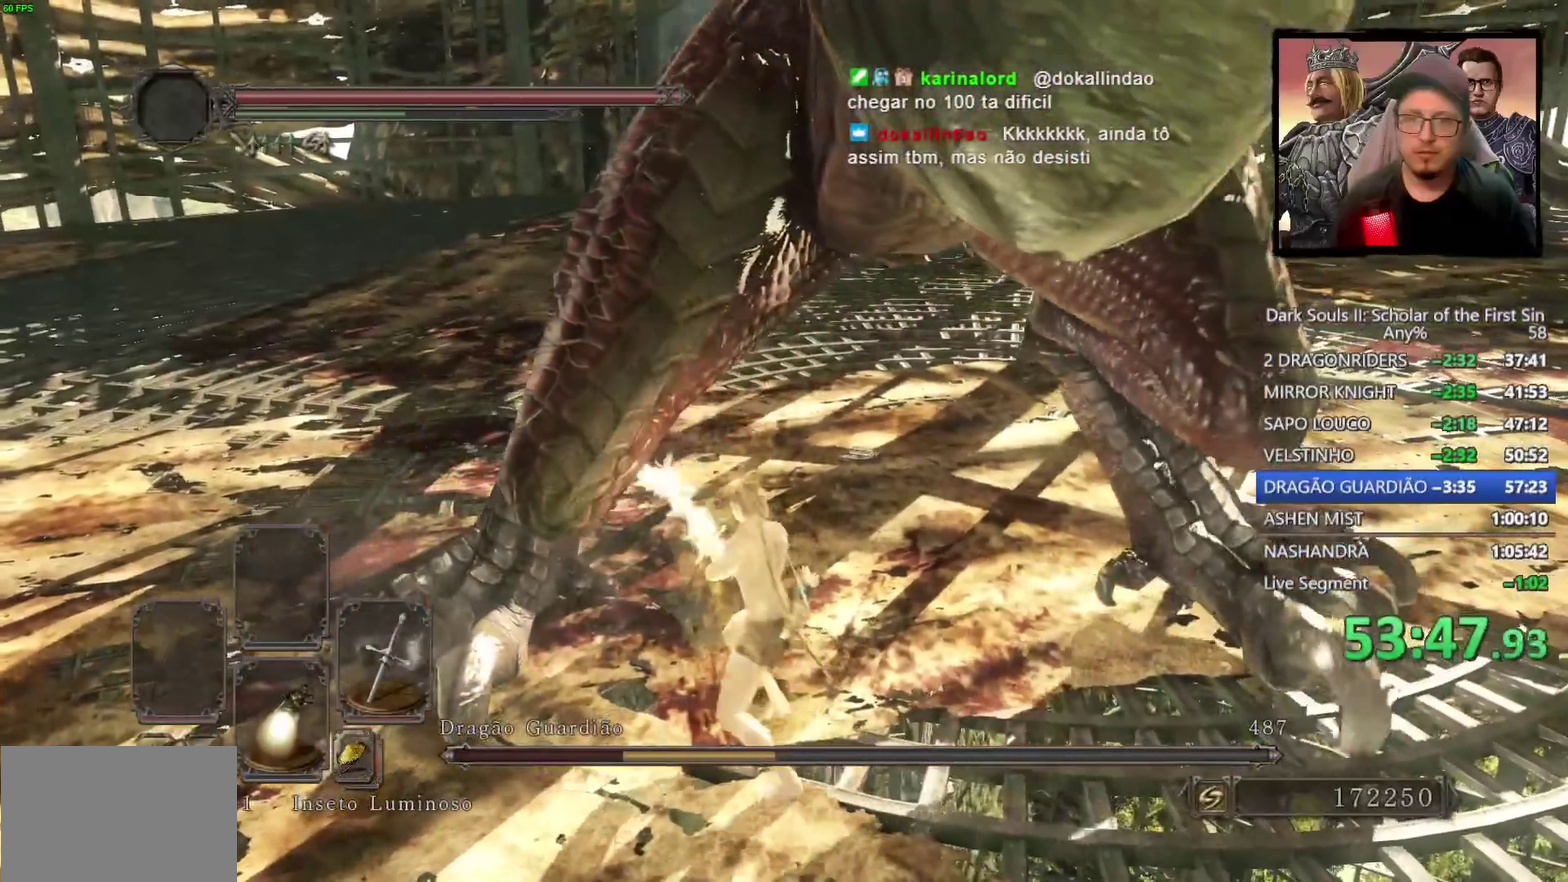
{"dt_ms": 500, "buttons": [], "left_stick": "up-left", "right_stick": "center", "events": [[317, "R1", "down"], [450, "R1", "up"]]}
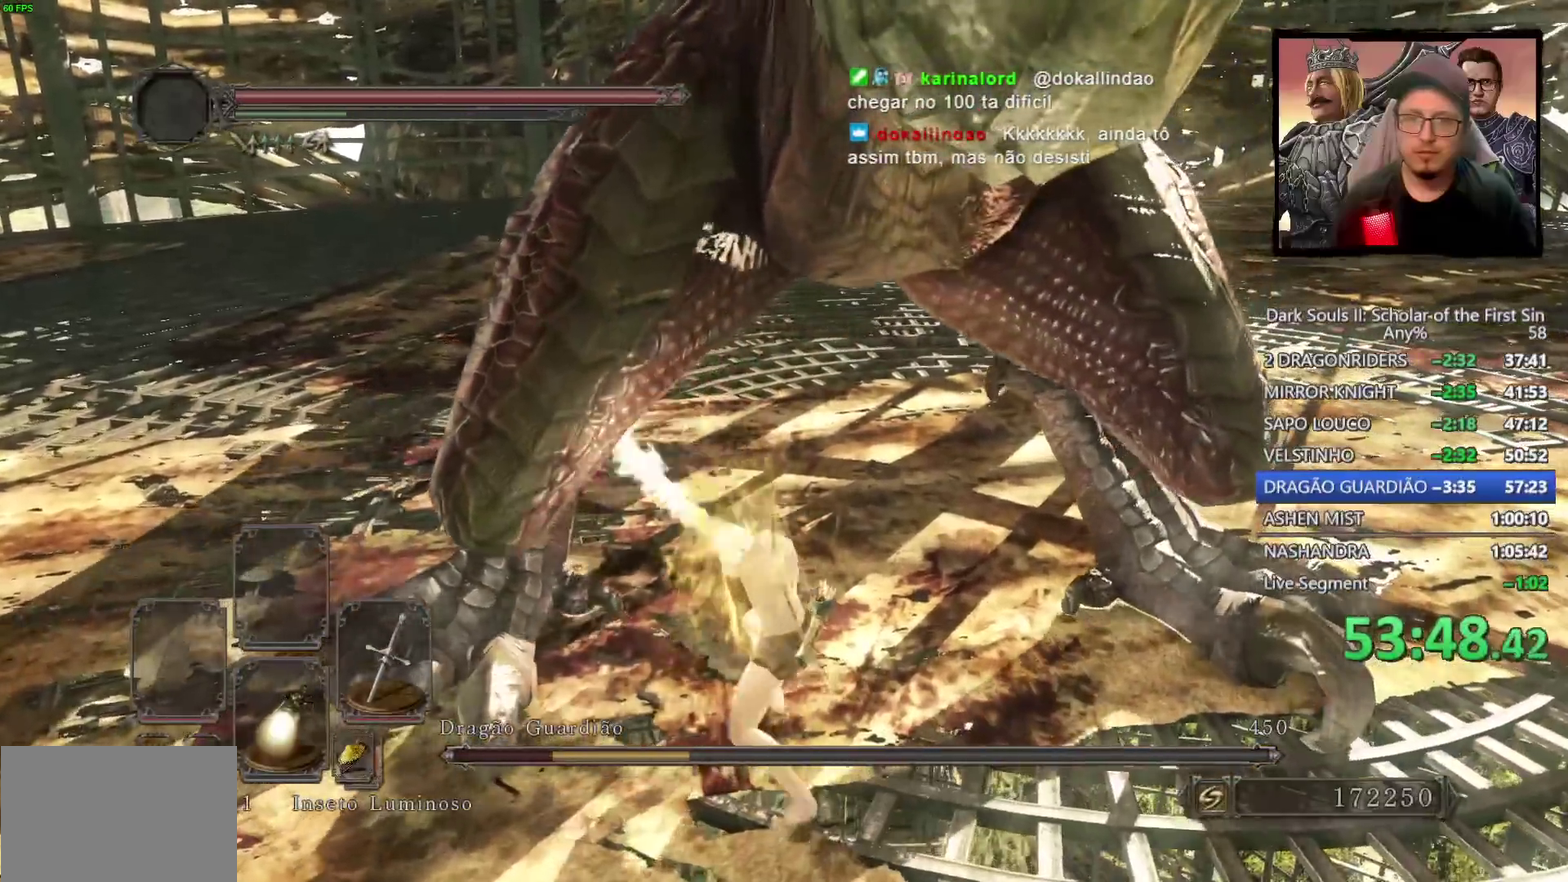
{"dt_ms": 1000, "buttons": [], "left_stick": "up", "right_stick": "center", "events": [[467, "R1", "down"], [600, "R1", "up"], [983, "left_stick", "up"]]}
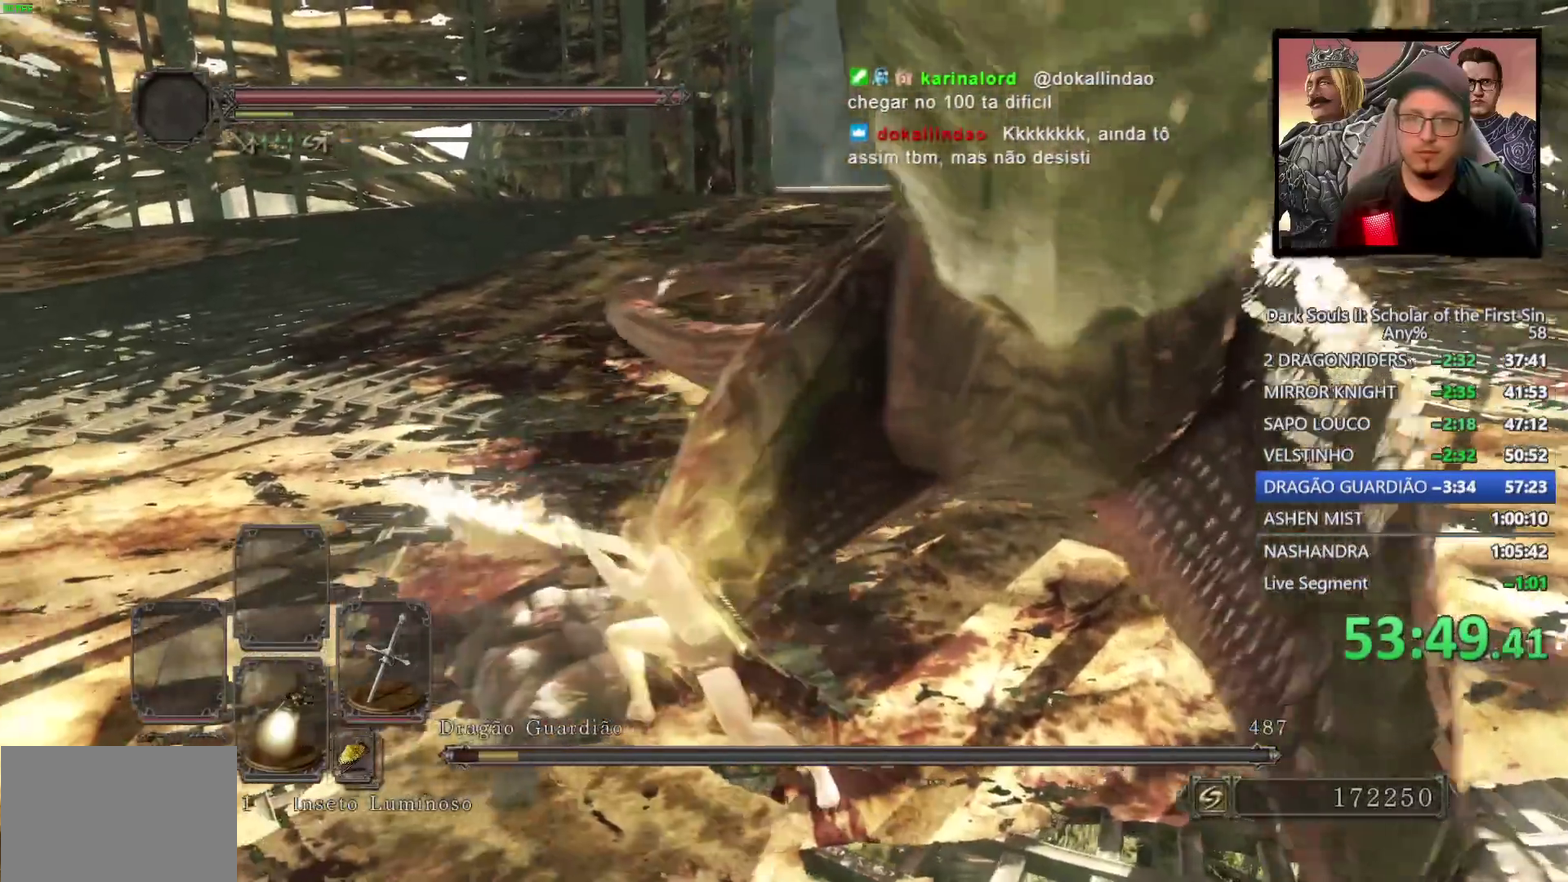
{"dt_ms": 500, "buttons": [], "left_stick": "right", "right_stick": "up-right", "events": [[67, "left_stick", "up-right"], [167, "left_stick", "down-left"], [267, "left_stick", "up-right"], [317, "right_stick", "right"], [433, "left_stick", "right"], [500, "right_stick", "up-right"]]}
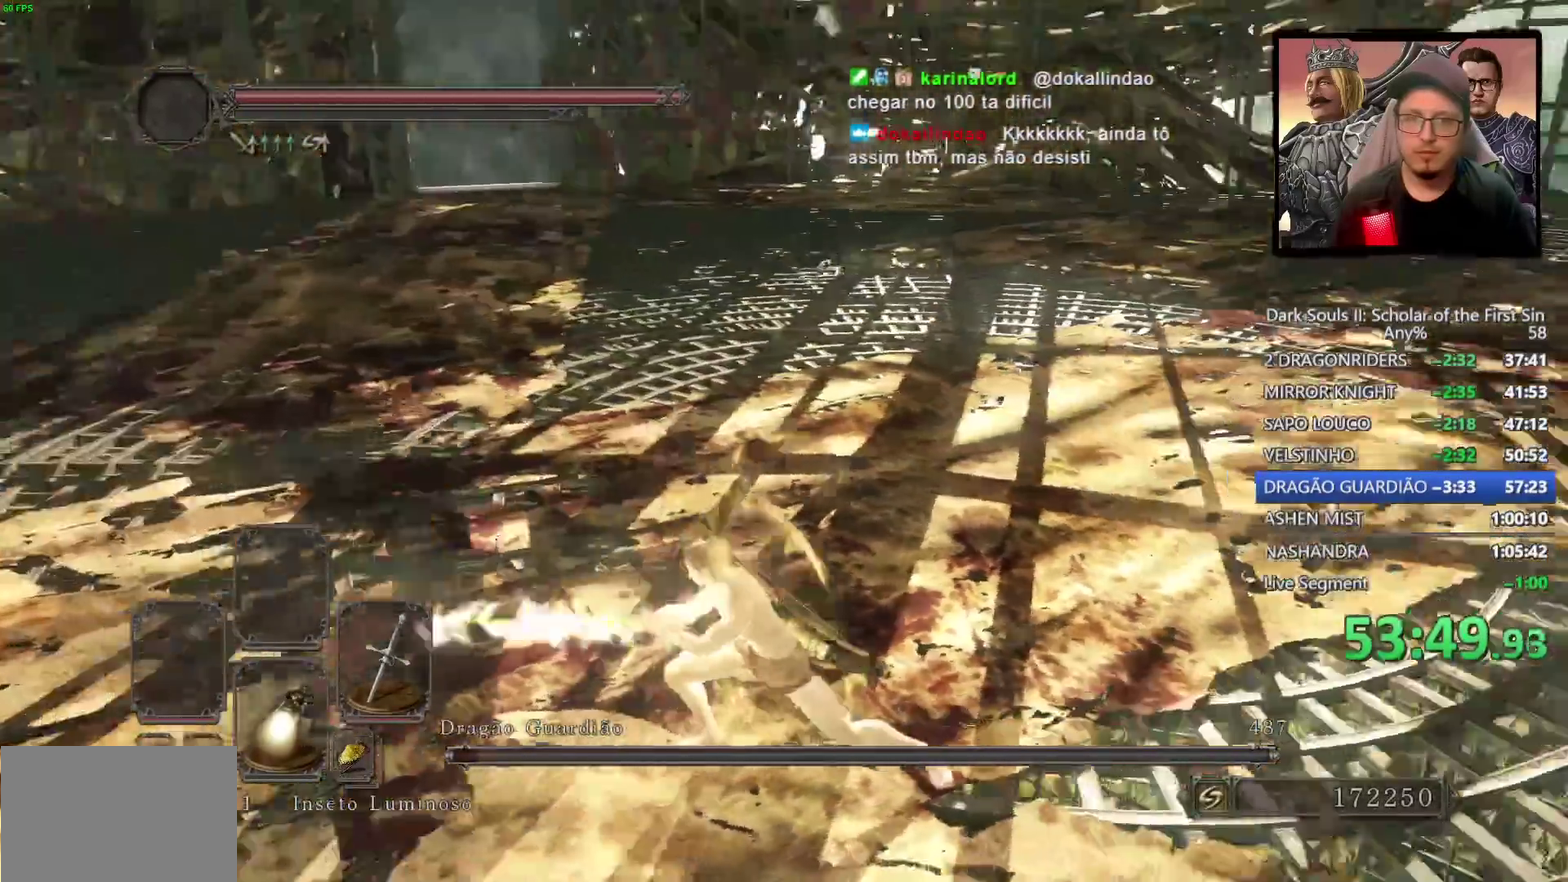
{"dt_ms": 500, "buttons": [], "left_stick": "up-left", "right_stick": "center", "events": [[150, "left_stick", "down-left"], [167, "right_stick", "up"], [200, "left_stick", "left"], [233, "right_stick", "center"], [283, "left_stick", "up-left"]]}
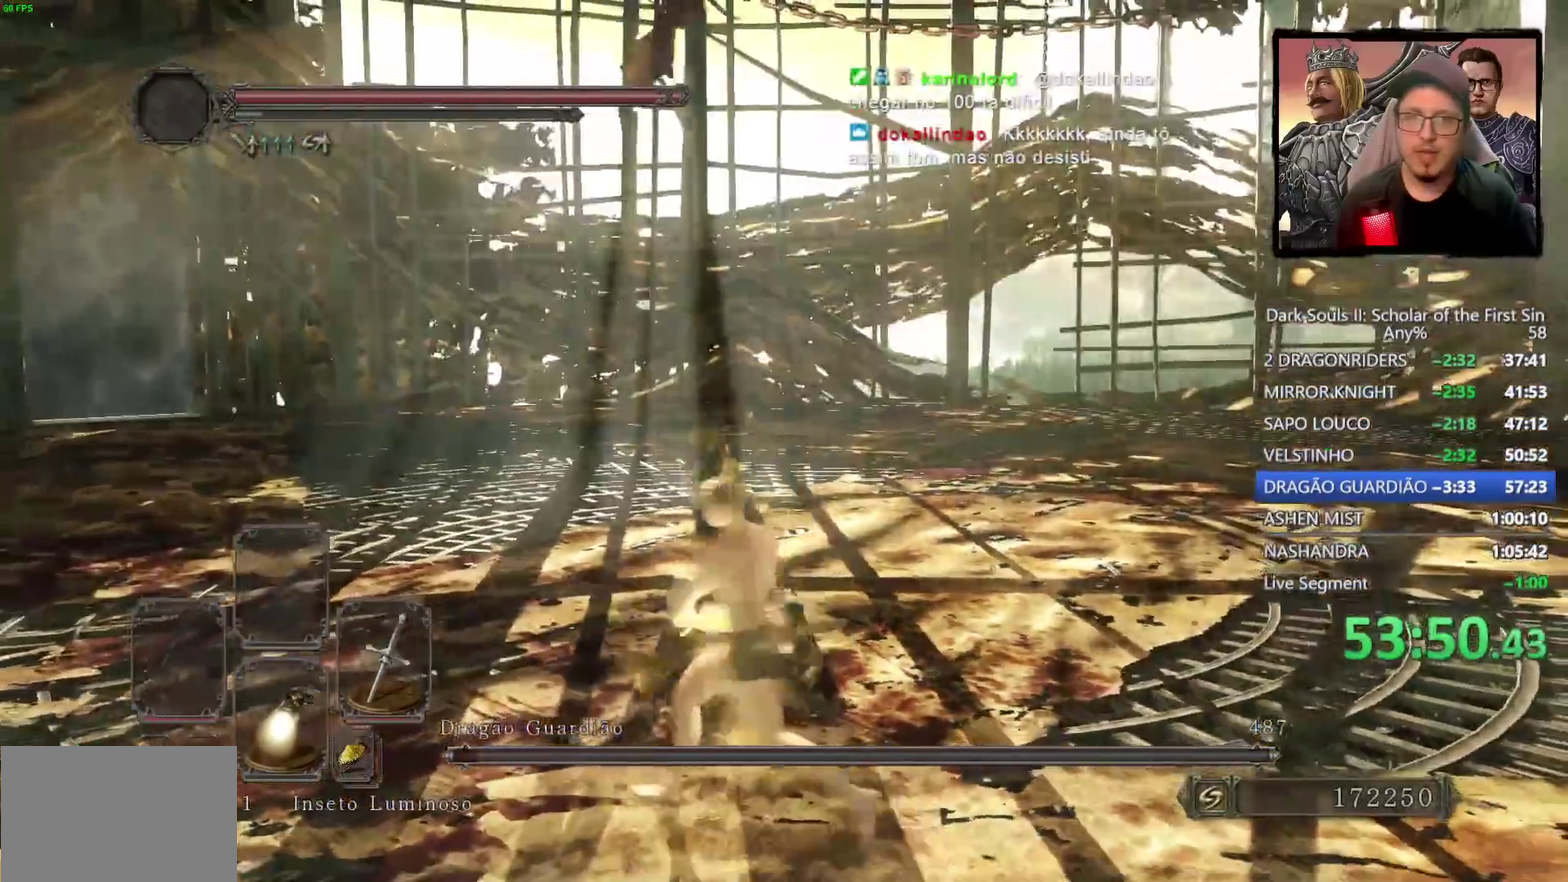
{"dt_ms": 500, "buttons": [], "left_stick": "left", "right_stick": "center", "events": [[50, "left_stick", "down-right"], [150, "right_stick", "right"], [200, "left_stick", "up-left"], [267, "left_stick", "left"], [400, "right_stick", "center"]]}
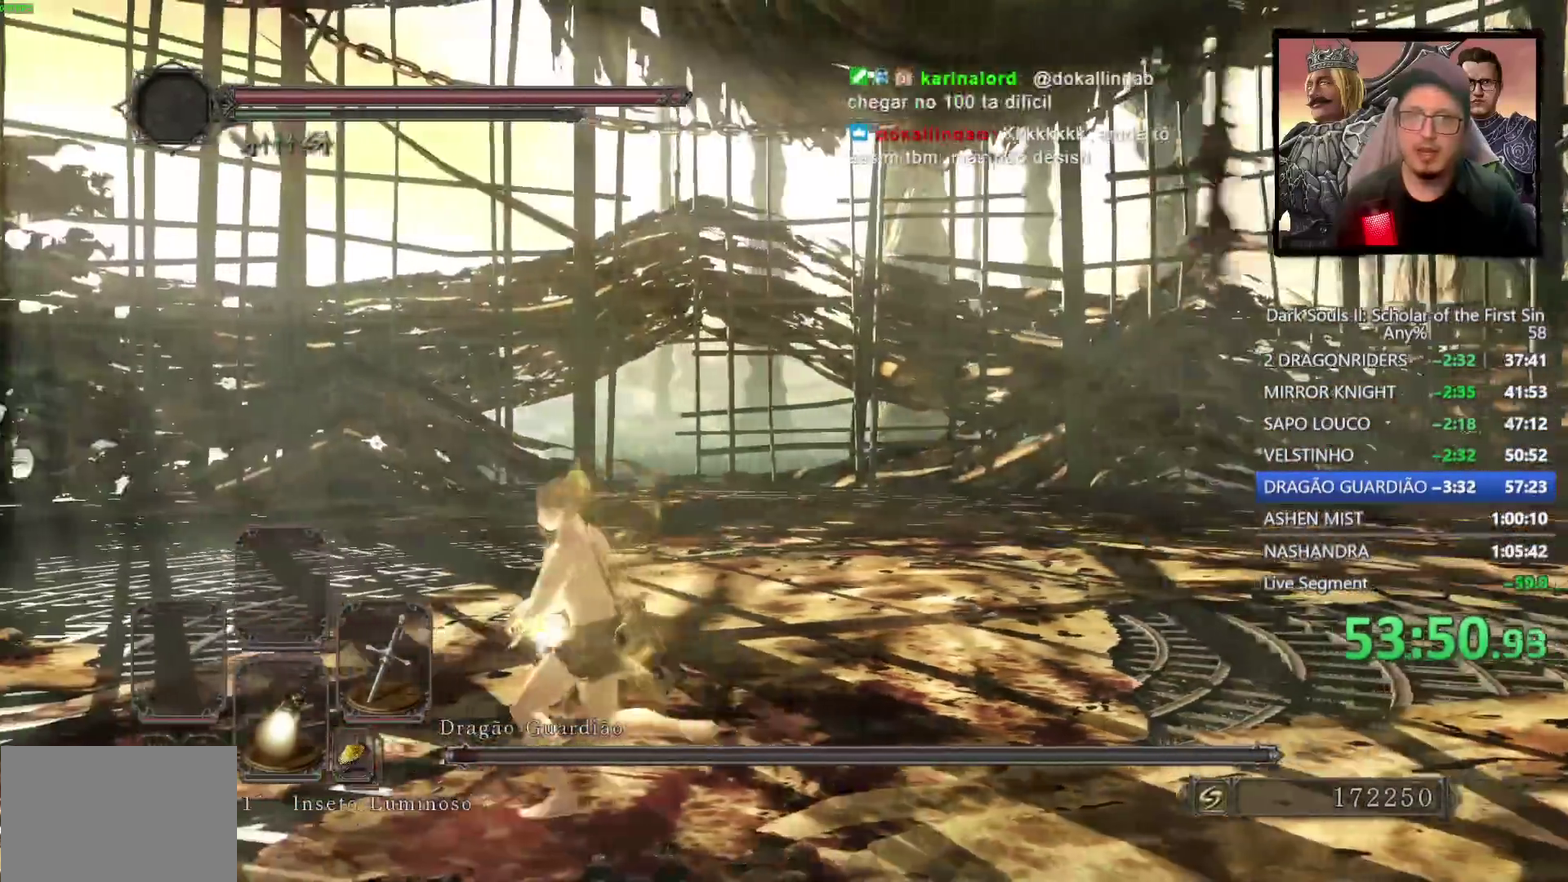
{"dt_ms": 500, "buttons": [], "left_stick": "up", "right_stick": "right", "events": [[33, "right_stick", "up-right"], [83, "left_stick", "up-left"], [233, "left_stick", "down-right"], [267, "right_stick", "center"], [383, "left_stick", "up"], [417, "right_stick", "right"]]}
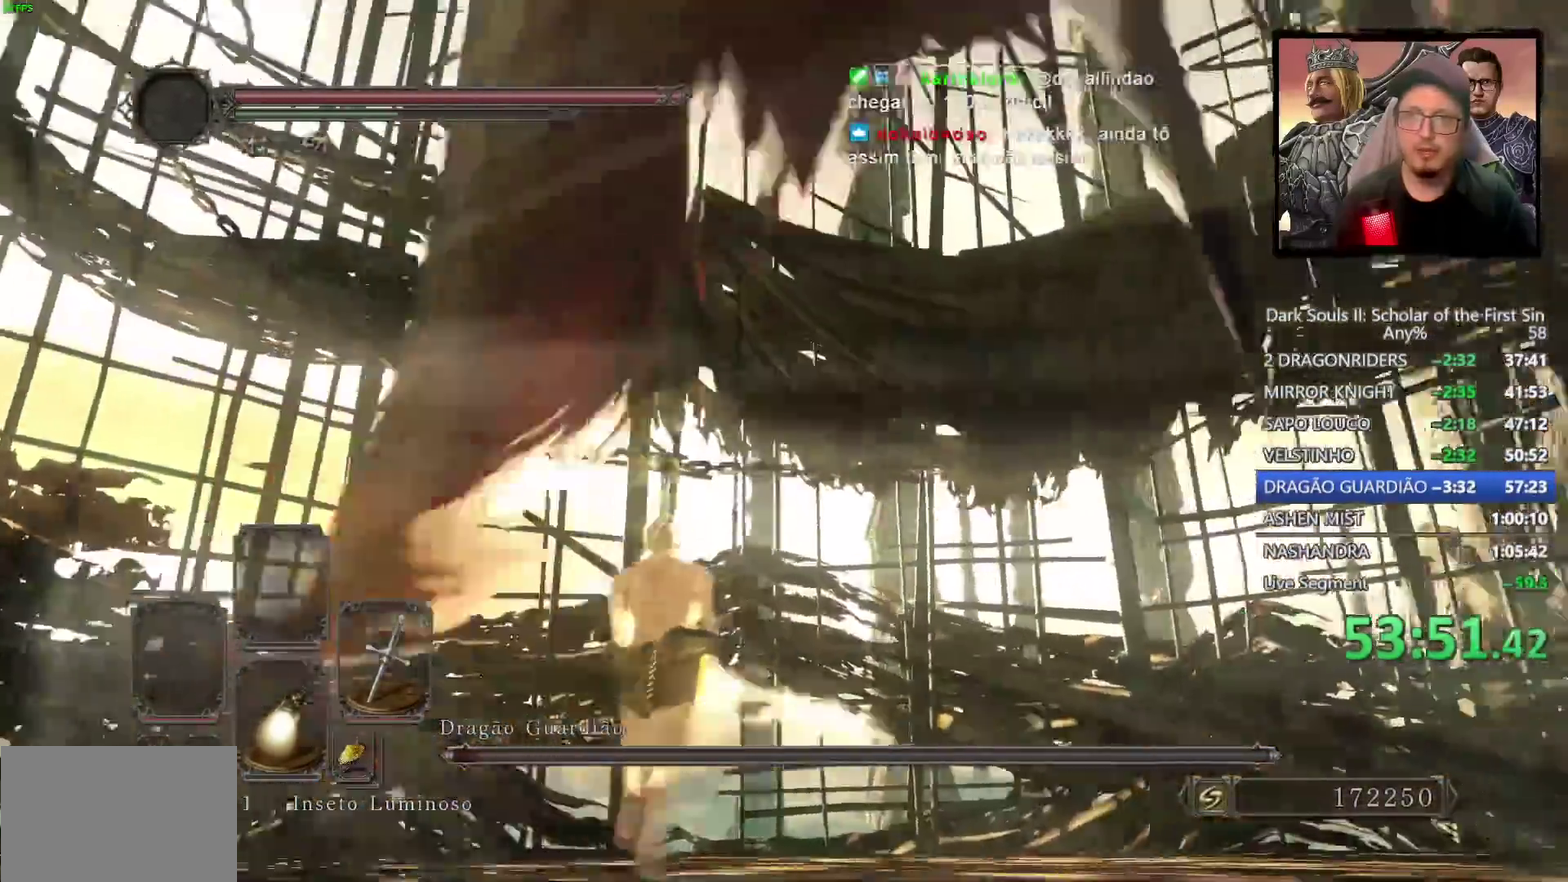
{"dt_ms": 500, "buttons": [], "left_stick": "up", "right_stick": "right", "events": [[183, "right_stick", "center"], [283, "right_stick", "right"]]}
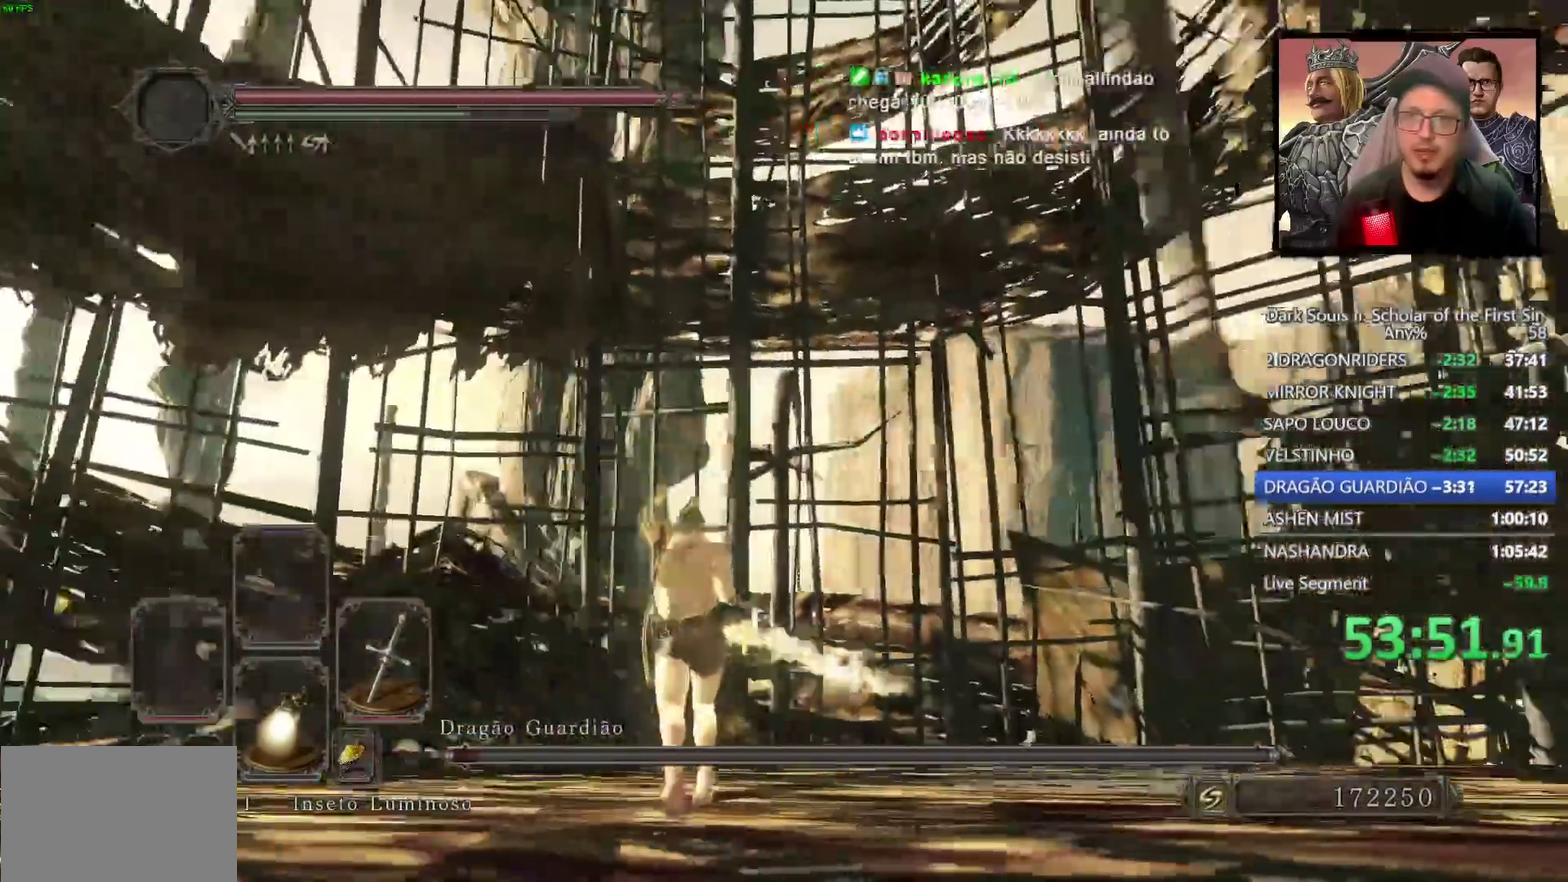
{"dt_ms": 500, "buttons": ["CIRCLE"], "left_stick": "up-right", "right_stick": "center", "events": [[100, "CIRCLE", "down"], [183, "right_stick", "center"], [400, "left_stick", "up-right"]]}
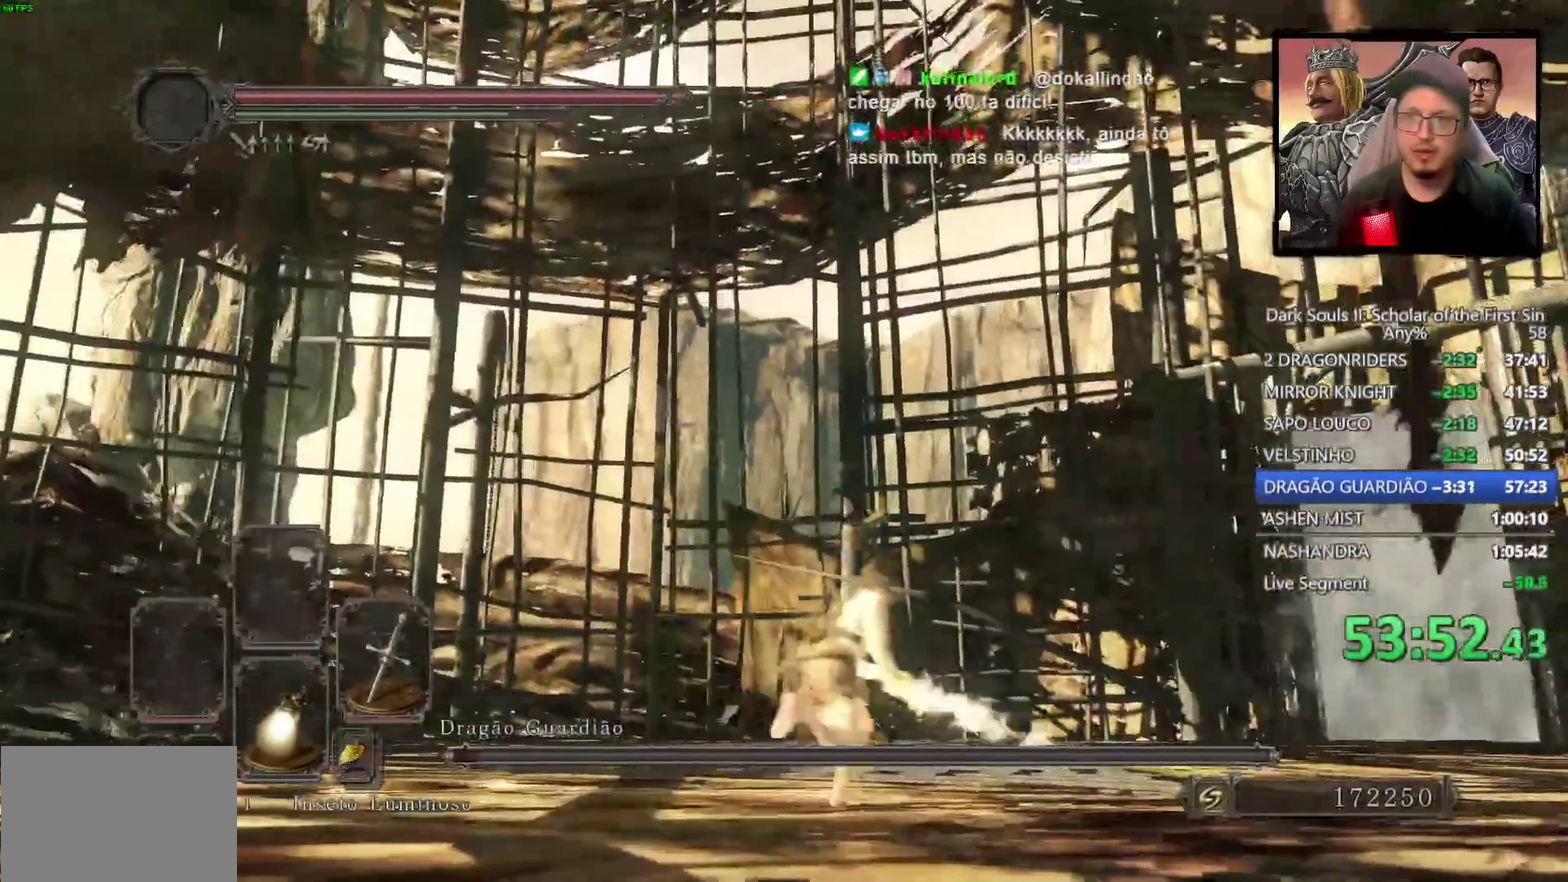
{"dt_ms": 500, "buttons": [], "left_stick": "up-right", "right_stick": "right", "events": [[250, "CIRCLE", "up"], [317, "right_stick", "right"]]}
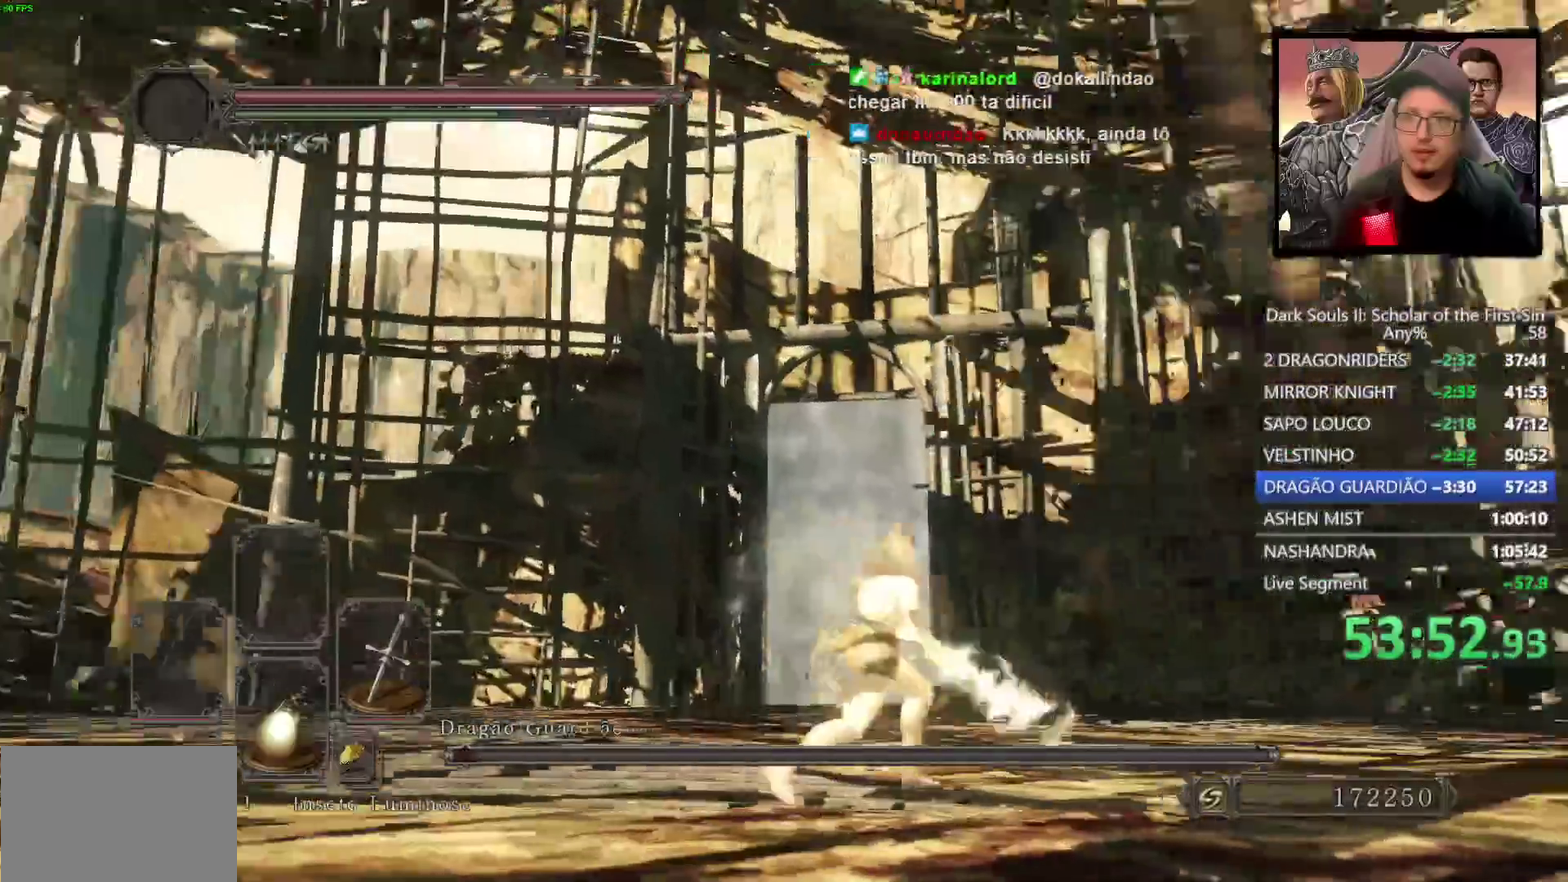
{"dt_ms": 500, "buttons": ["CIRCLE"], "left_stick": "up-left", "right_stick": "center", "events": [[117, "left_stick", "down-left"], [200, "left_stick", "up-right"], [233, "right_stick", "center"], [250, "left_stick", "up"], [267, "CIRCLE", "down"], [383, "left_stick", "up-left"]]}
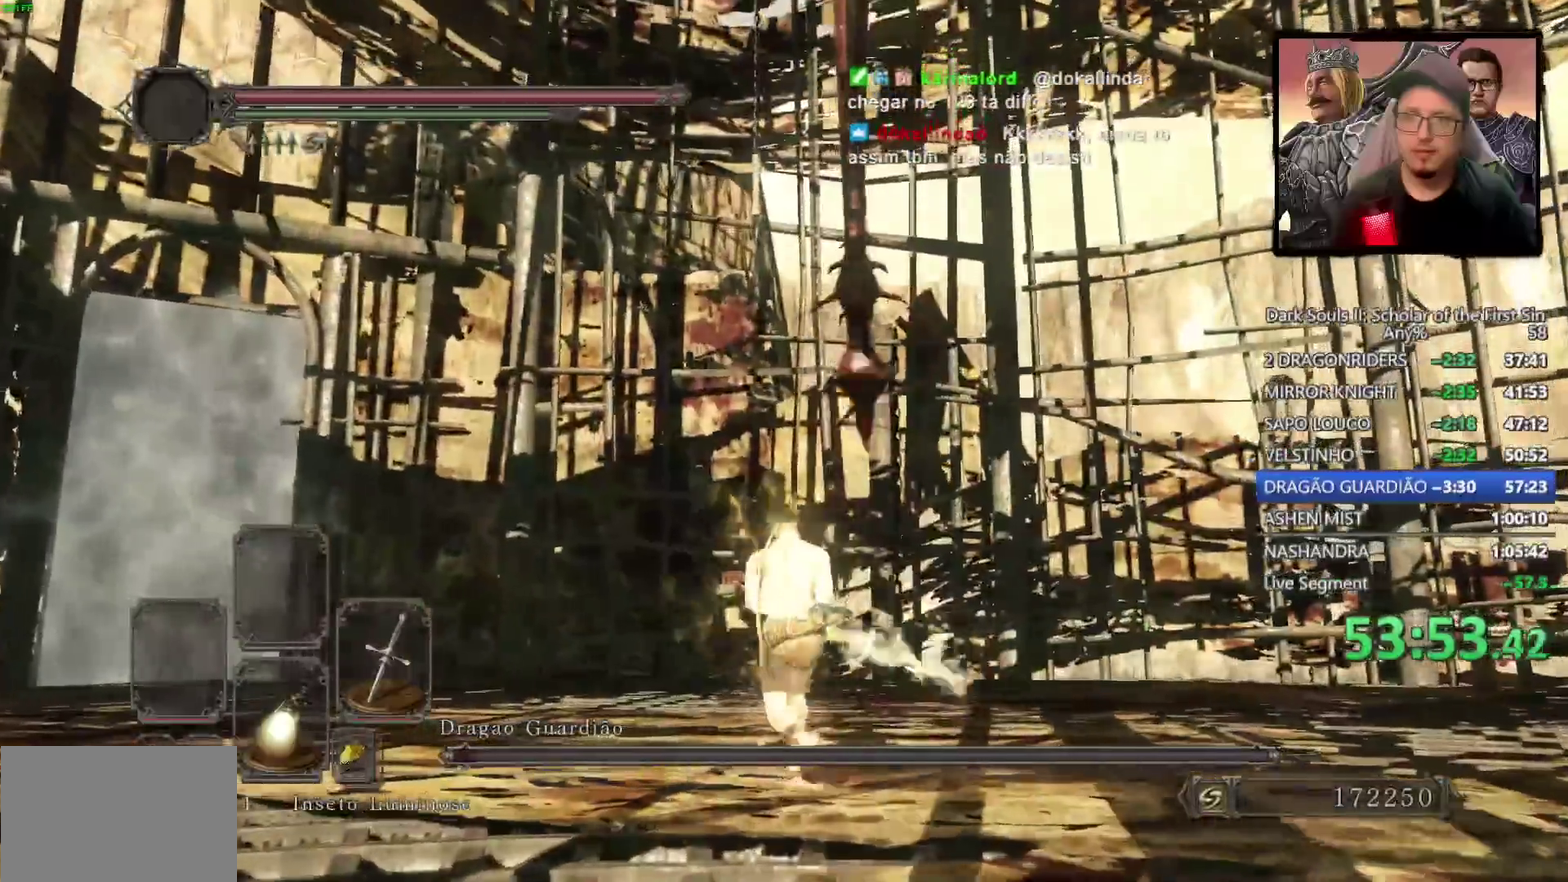
{"dt_ms": 500, "buttons": [], "left_stick": "up-left", "right_stick": "center", "events": [[83, "left_stick", "down-right"], [383, "left_stick", "up-left"], [450, "CIRCLE", "up"]]}
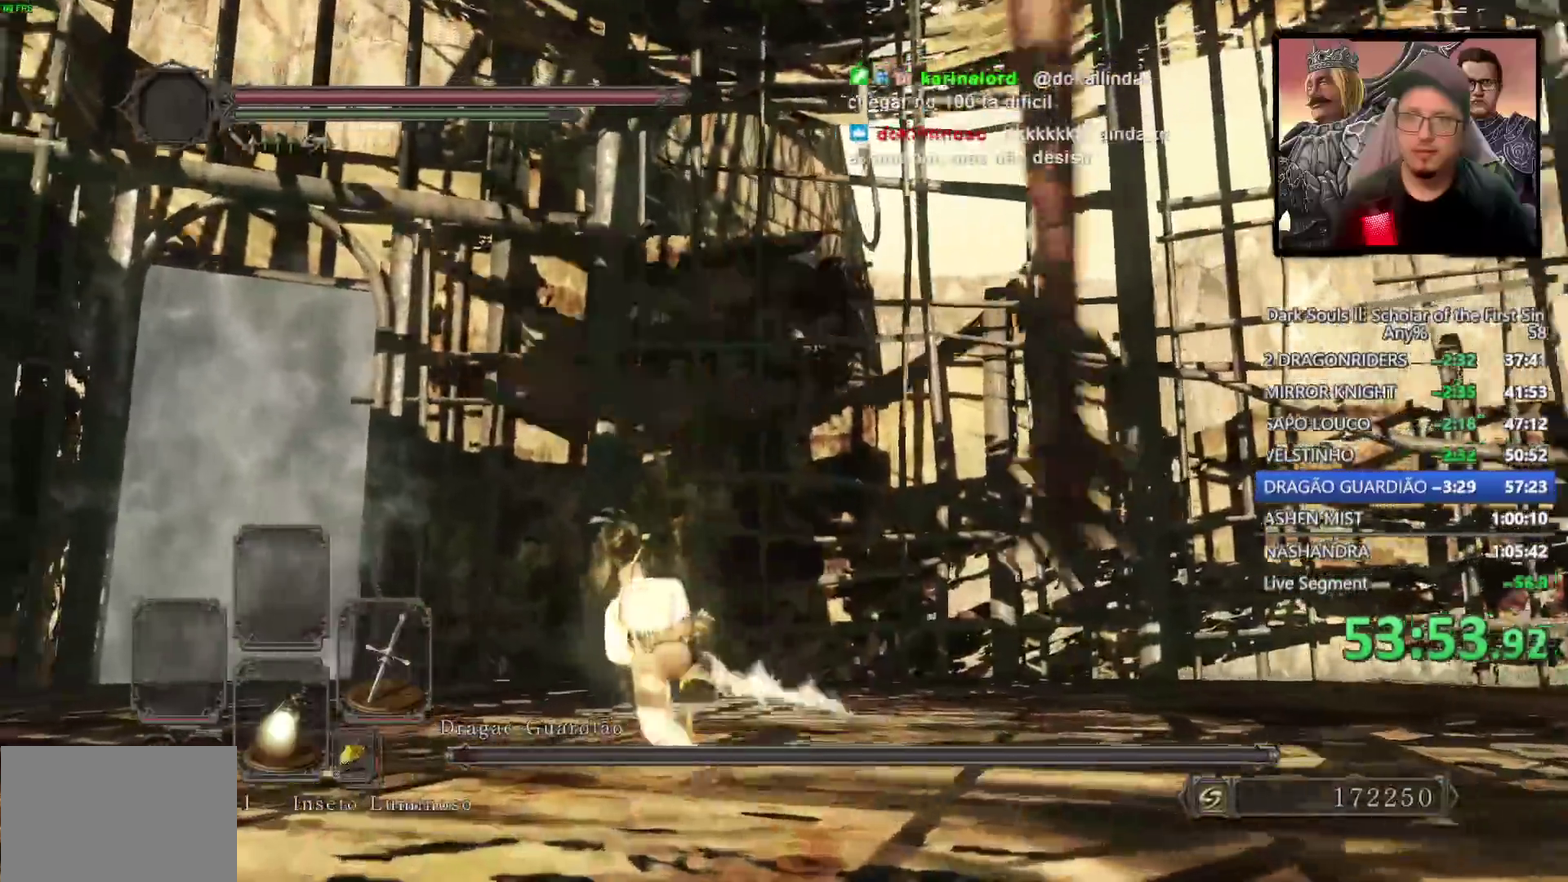
{"dt_ms": 500, "buttons": [], "left_stick": "up-left", "right_stick": "right", "events": [[83, "right_stick", "right"]]}